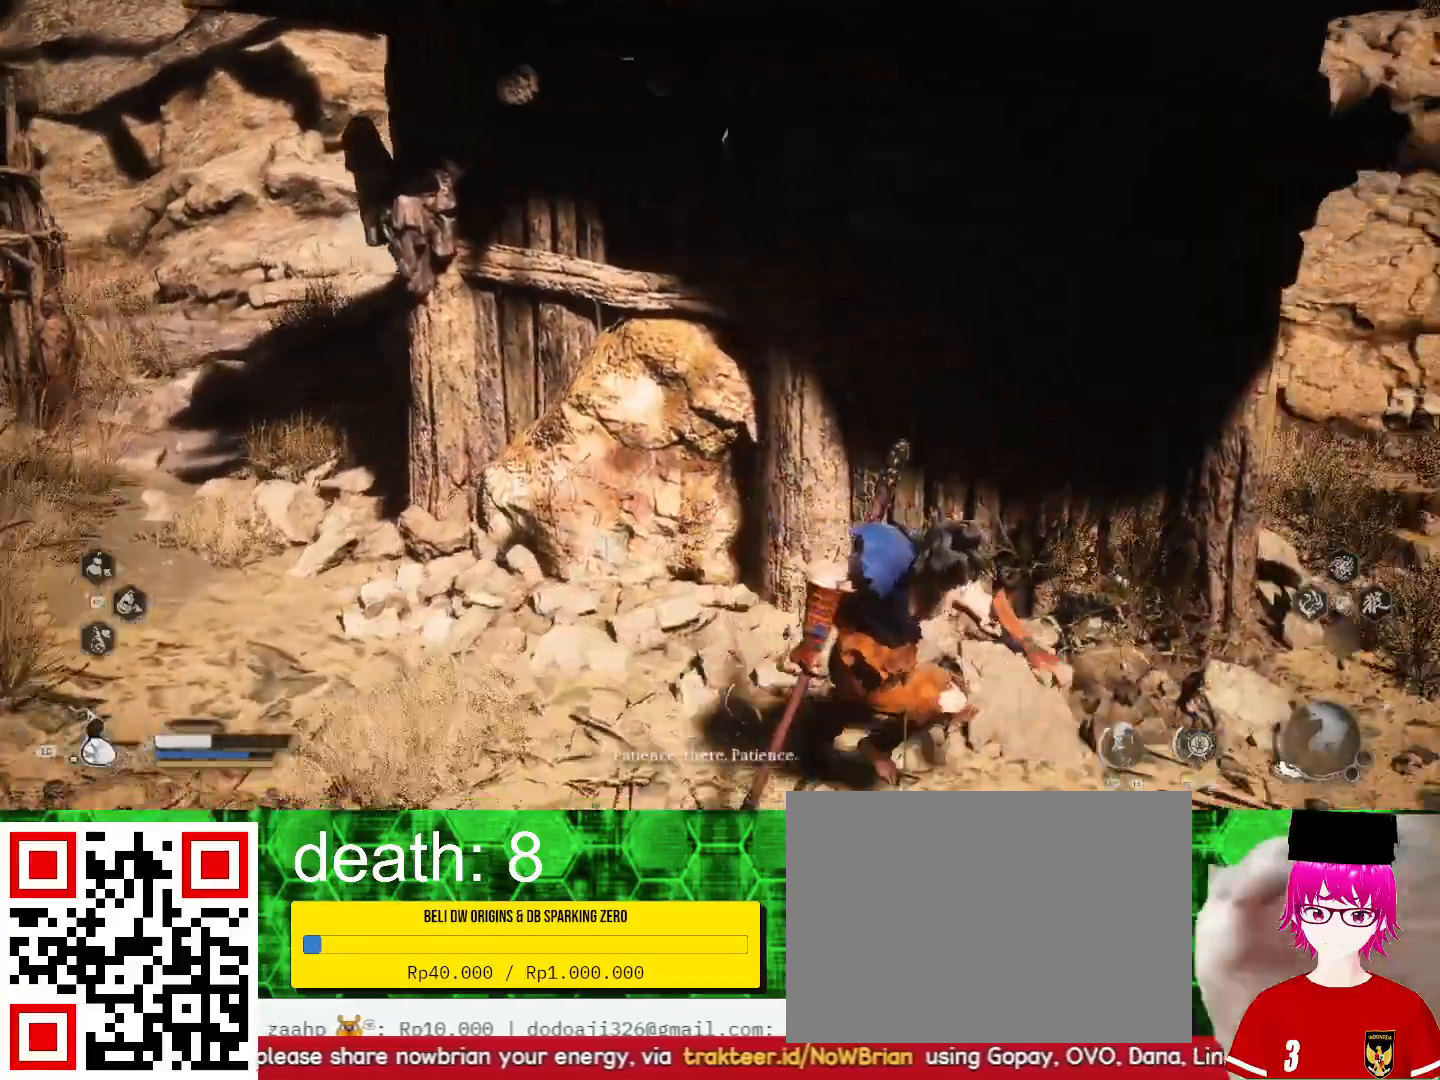
Gameplay with a controller (PlayStation layout); each line is a JSON object with the inputs held at the frame after it. "events" lists button and stick changes between this image and that frame as [ms after this image, input, new state], when the widget could be followed in between.
{"buttons": [], "left_stick": "right", "right_stick": "center", "events": []}
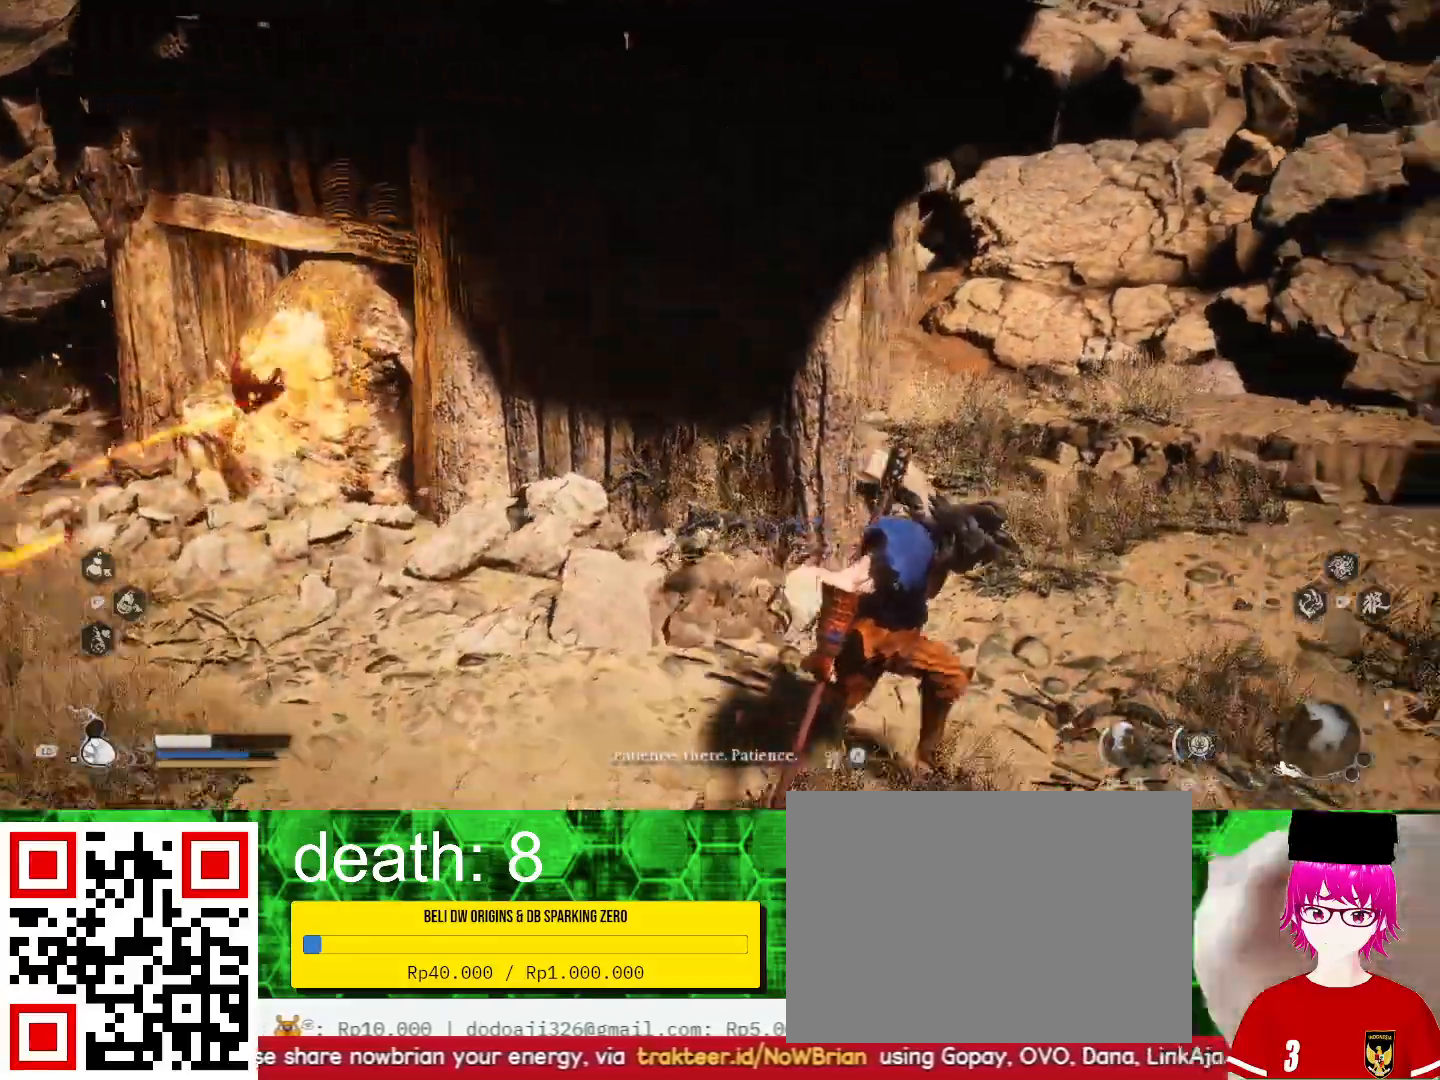
{"buttons": [], "left_stick": "right", "right_stick": "left", "events": [[367, "right_stick", "left"]]}
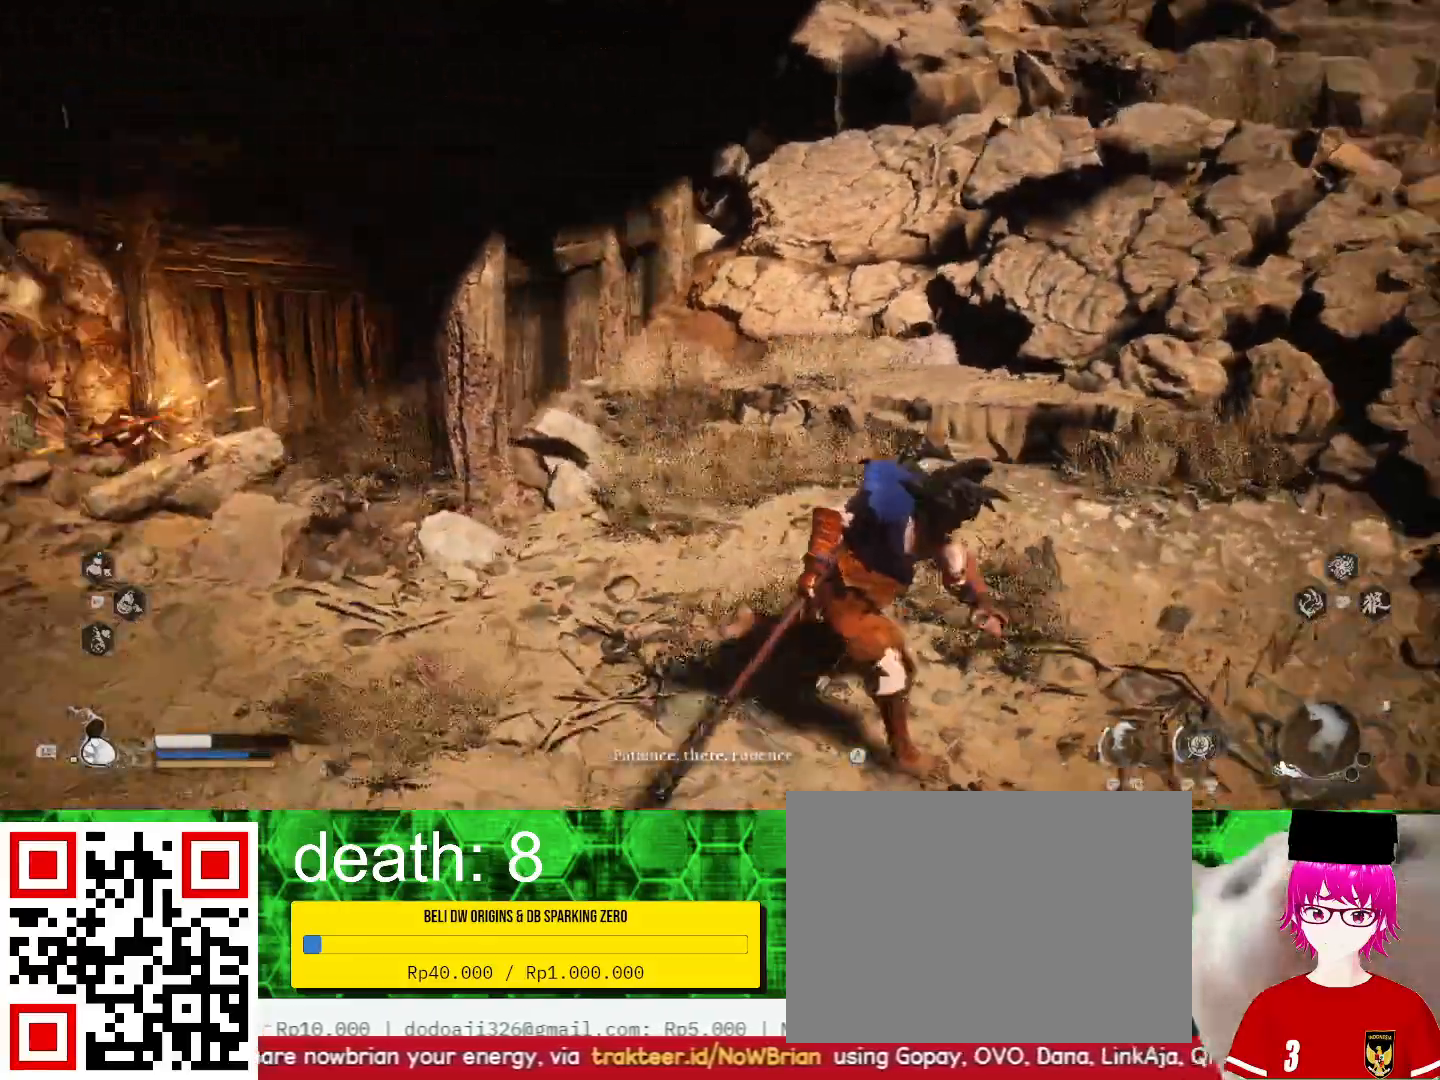
{"buttons": [], "left_stick": "right", "right_stick": "up-right", "events": [[133, "right_stick", "center"], [200, "left_stick", "up-right"], [300, "right_stick", "up-right"], [333, "left_stick", "right"]]}
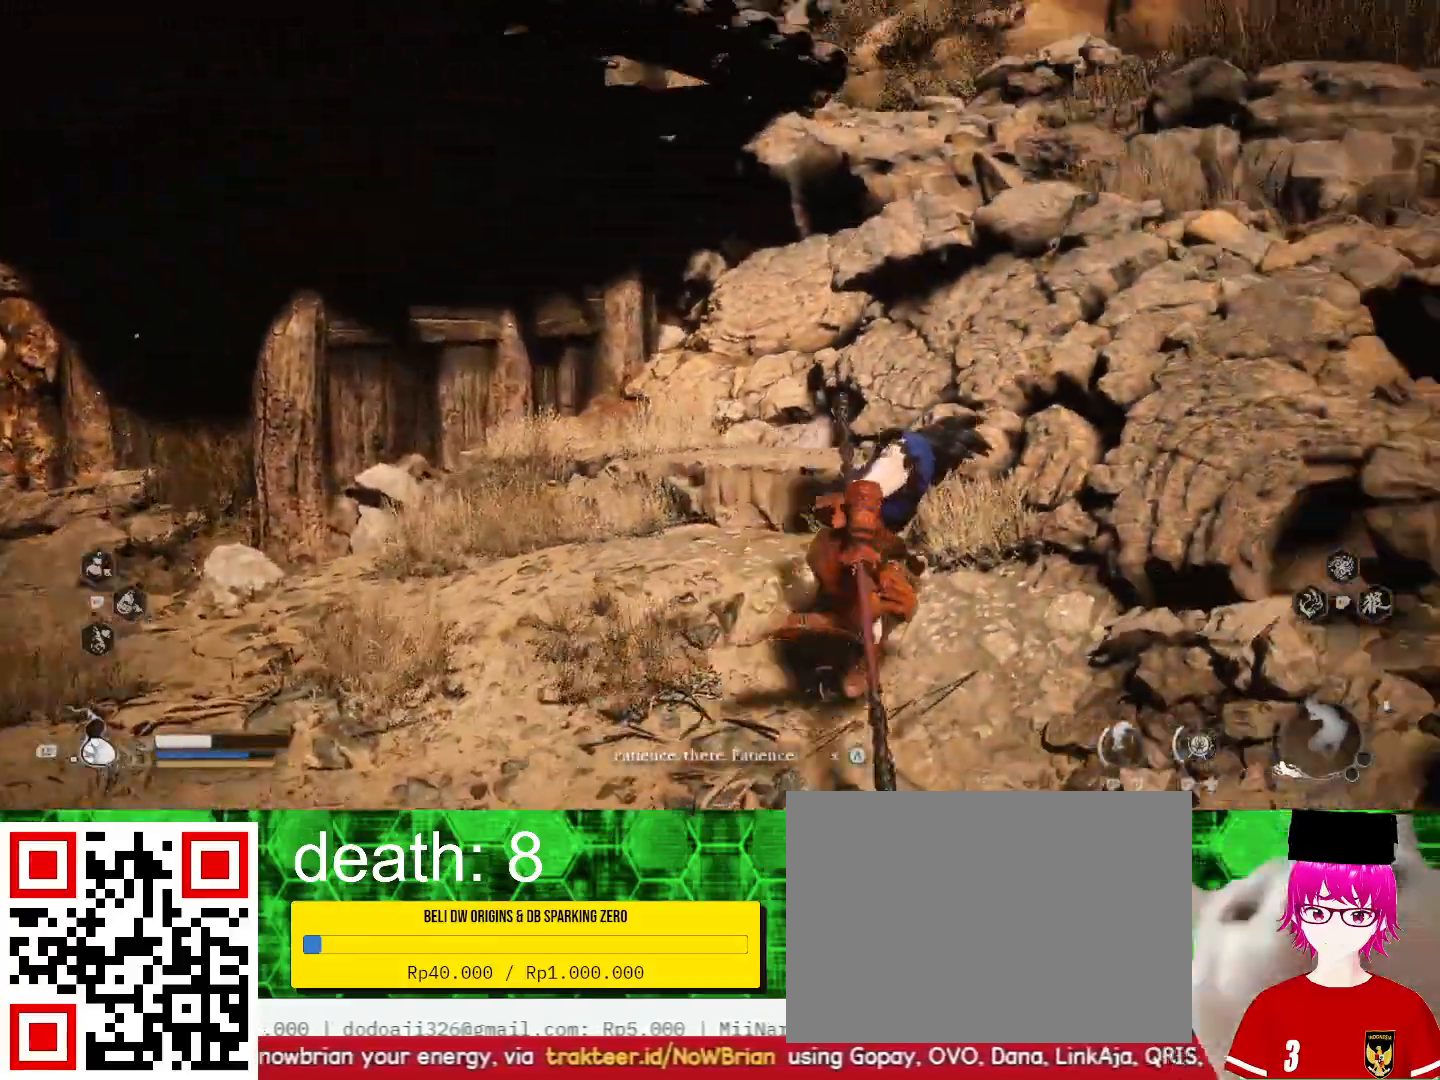
{"buttons": [], "left_stick": "right", "right_stick": "right", "events": [[133, "right_stick", "center"], [333, "right_stick", "right"]]}
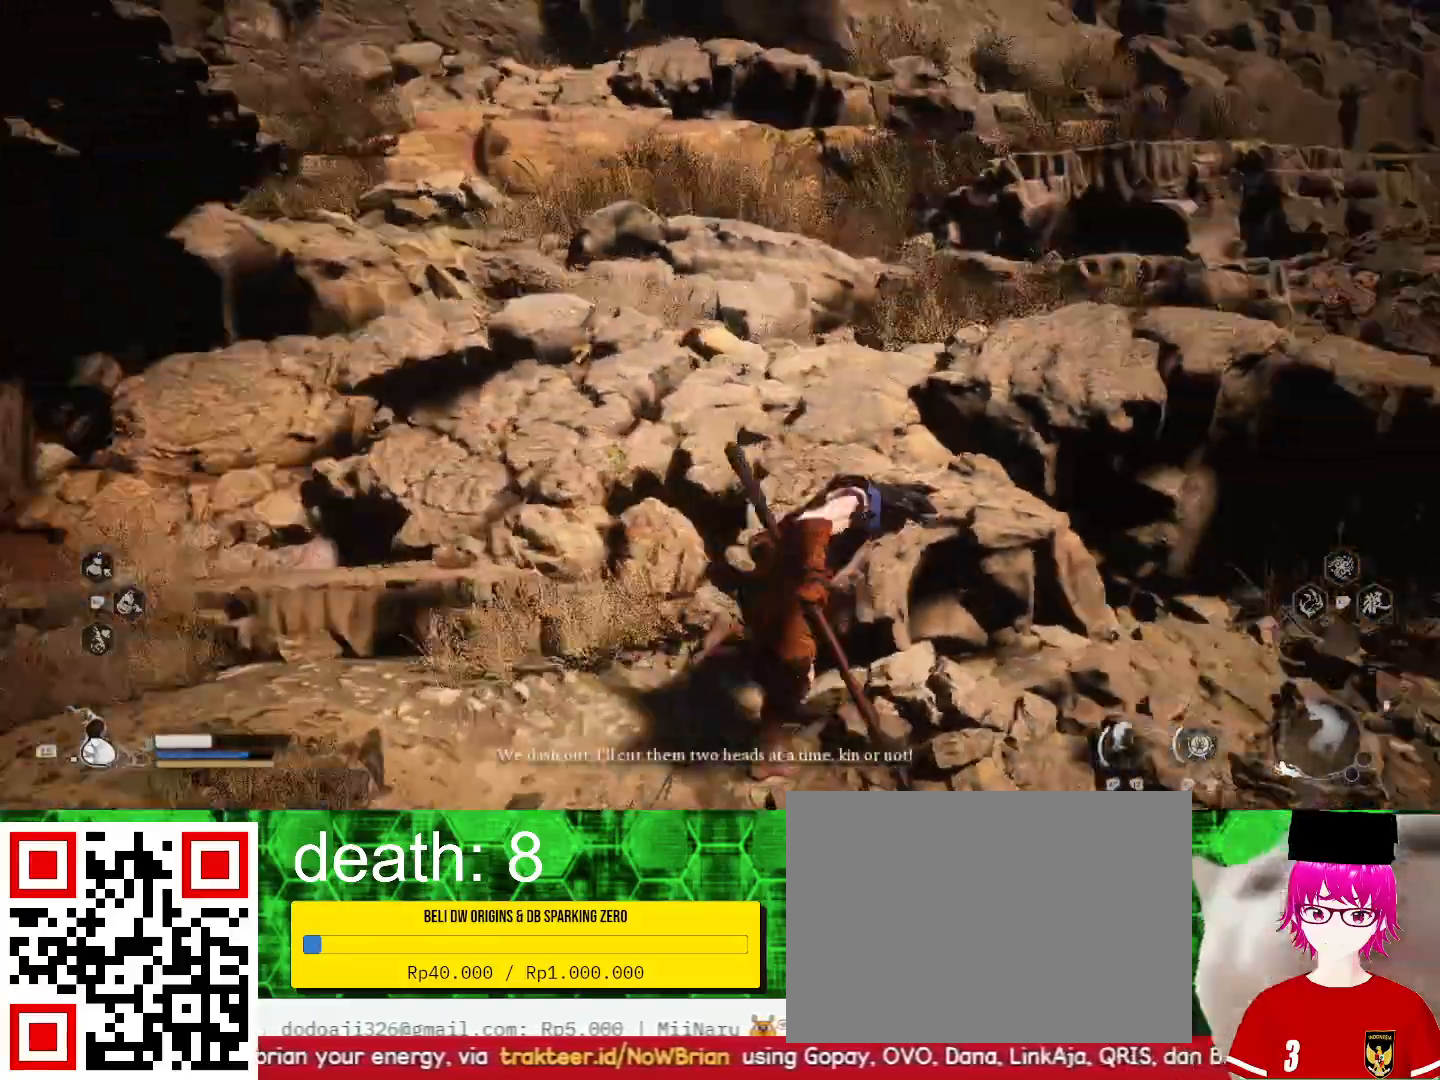
{"buttons": [], "left_stick": "up-right", "right_stick": "center", "events": [[267, "left_stick", "up-right"], [367, "right_stick", "center"]]}
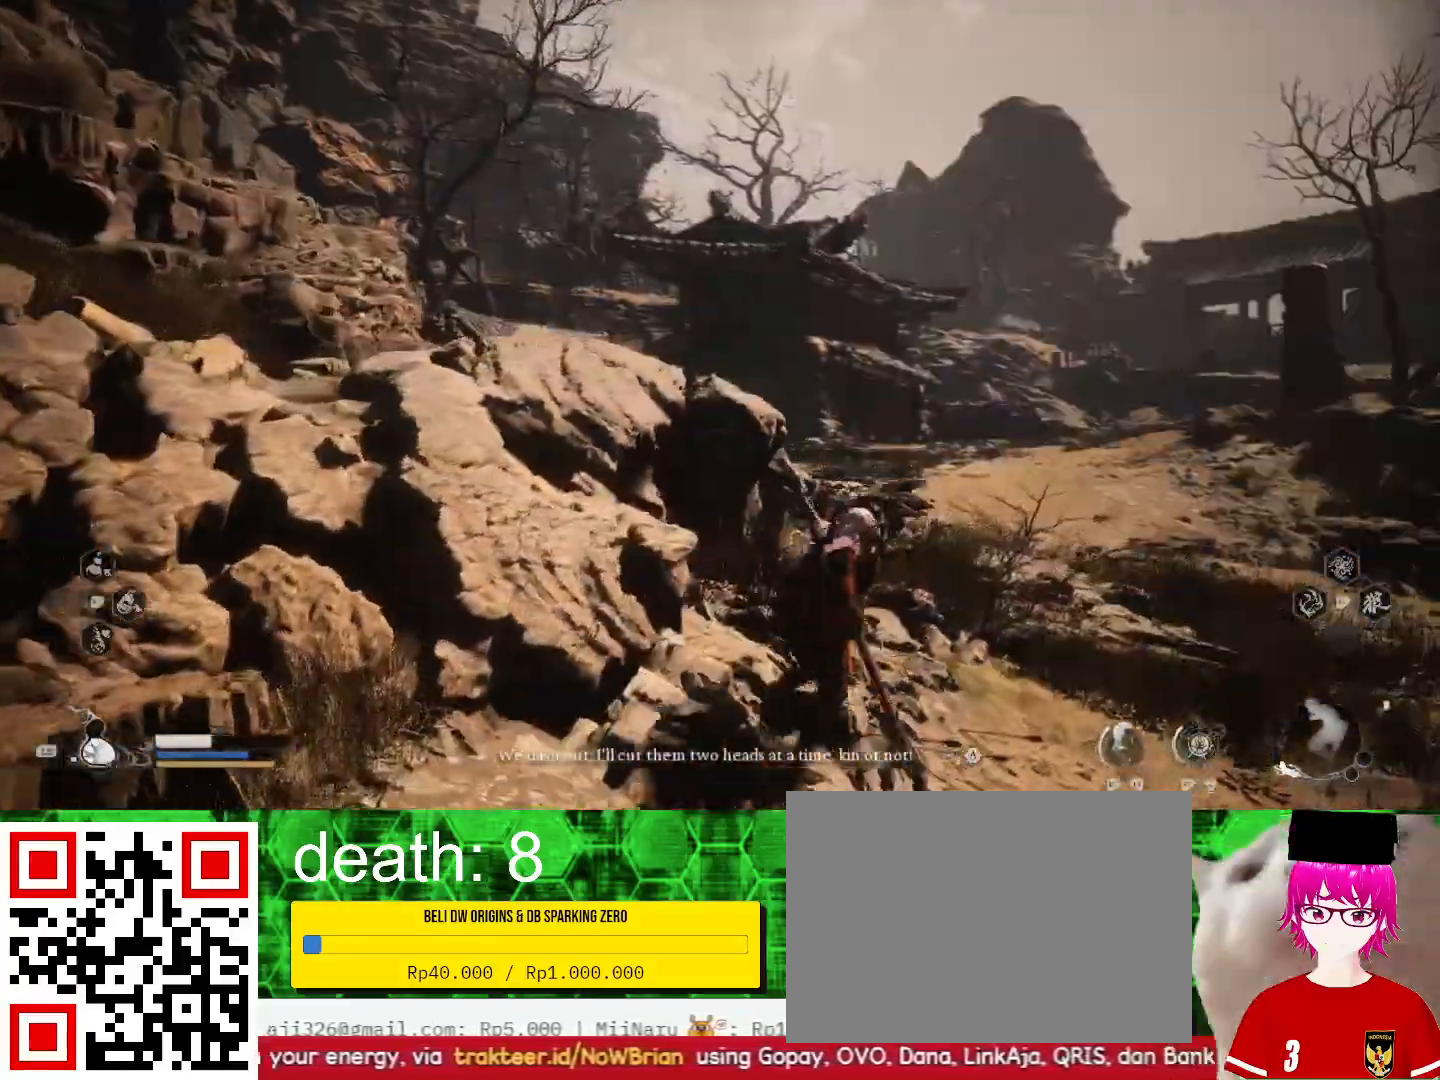
{"buttons": ["CROSS"], "left_stick": "left", "right_stick": "center", "events": [[33, "left_stick", "up"], [333, "left_stick", "up-left"], [433, "CROSS", "down"], [433, "left_stick", "left"]]}
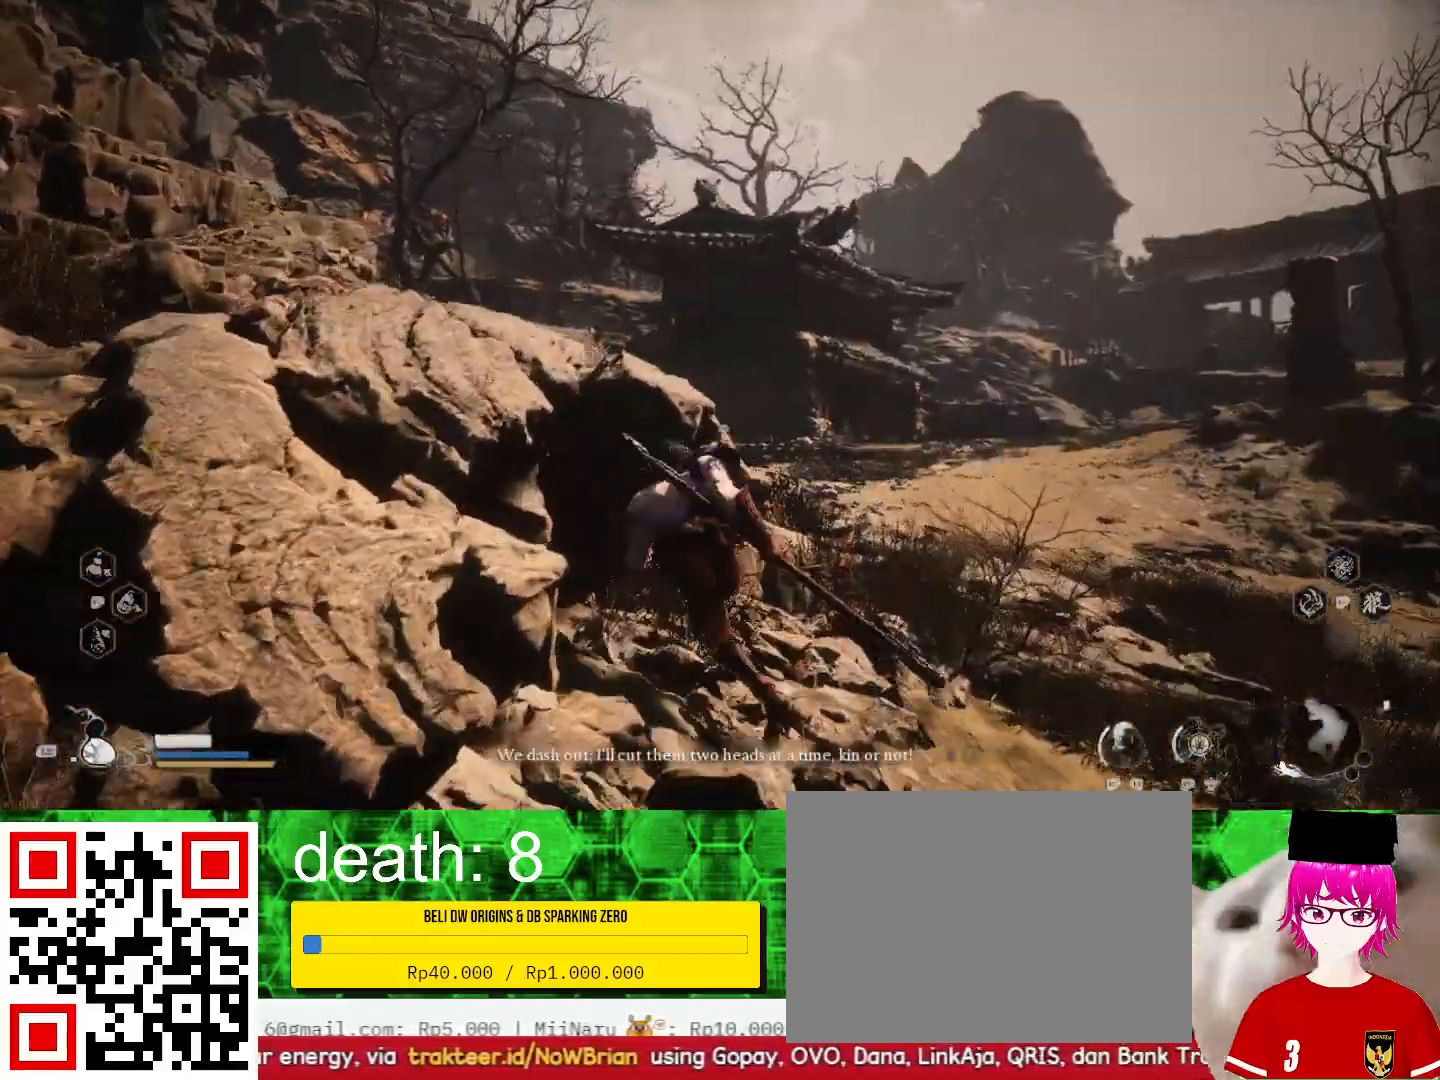
{"buttons": [], "left_stick": "left", "right_stick": "center", "events": [[400, "CROSS", "up"]]}
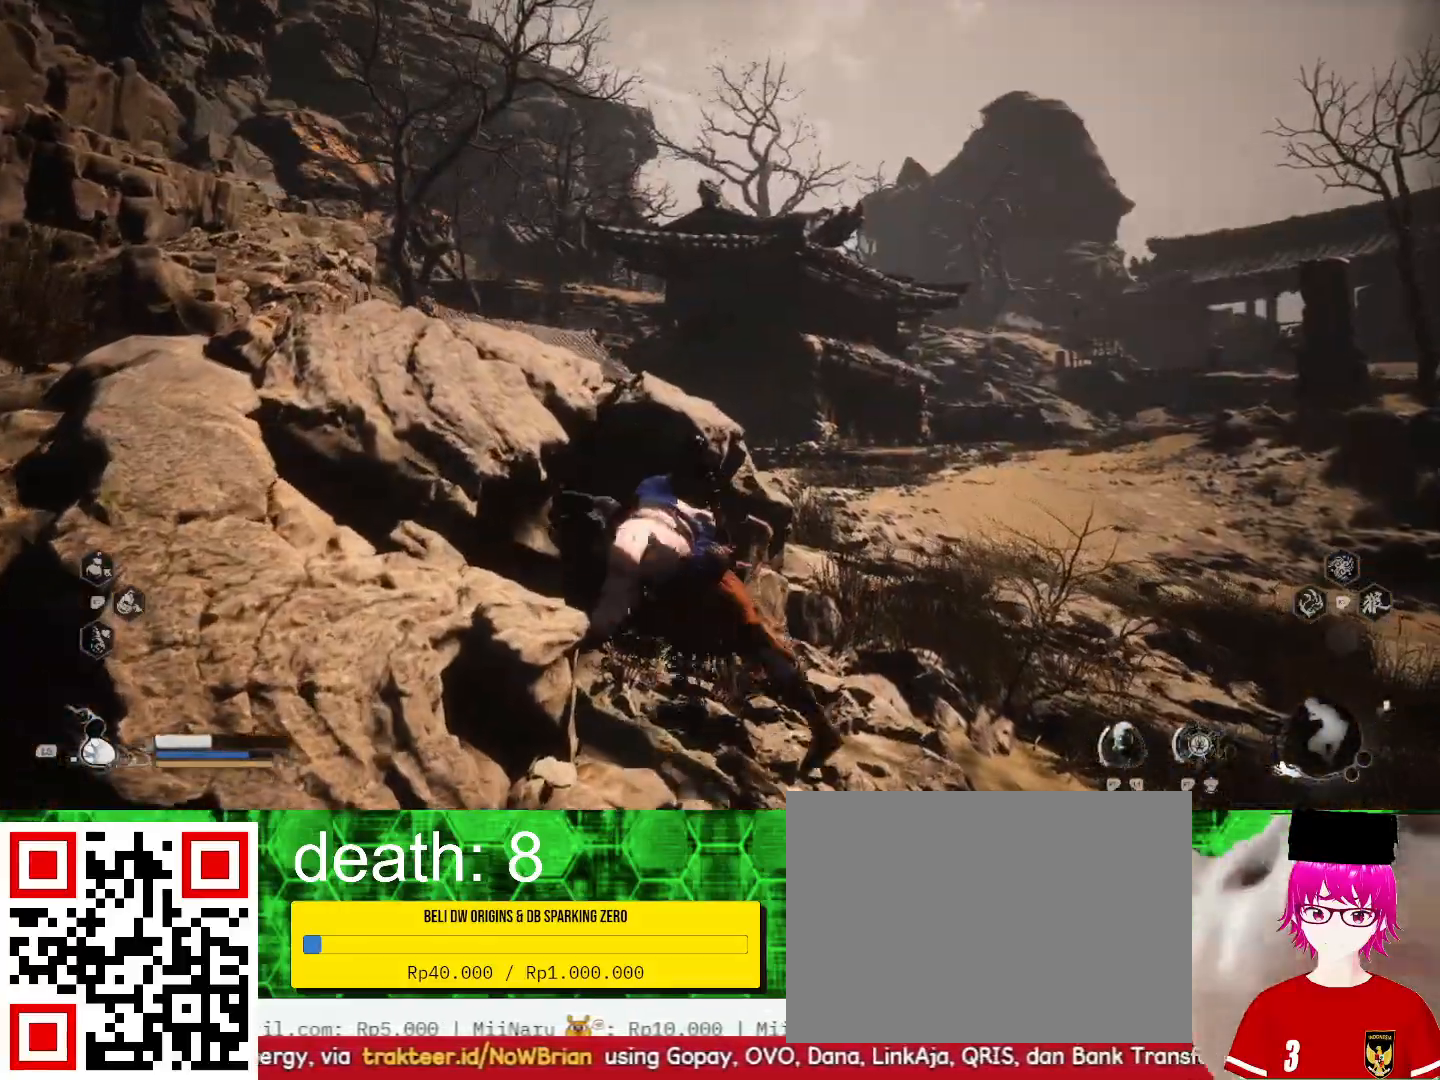
{"buttons": [], "left_stick": "down-right", "right_stick": "center", "events": [[100, "left_stick", "right"], [500, "left_stick", "down-right"]]}
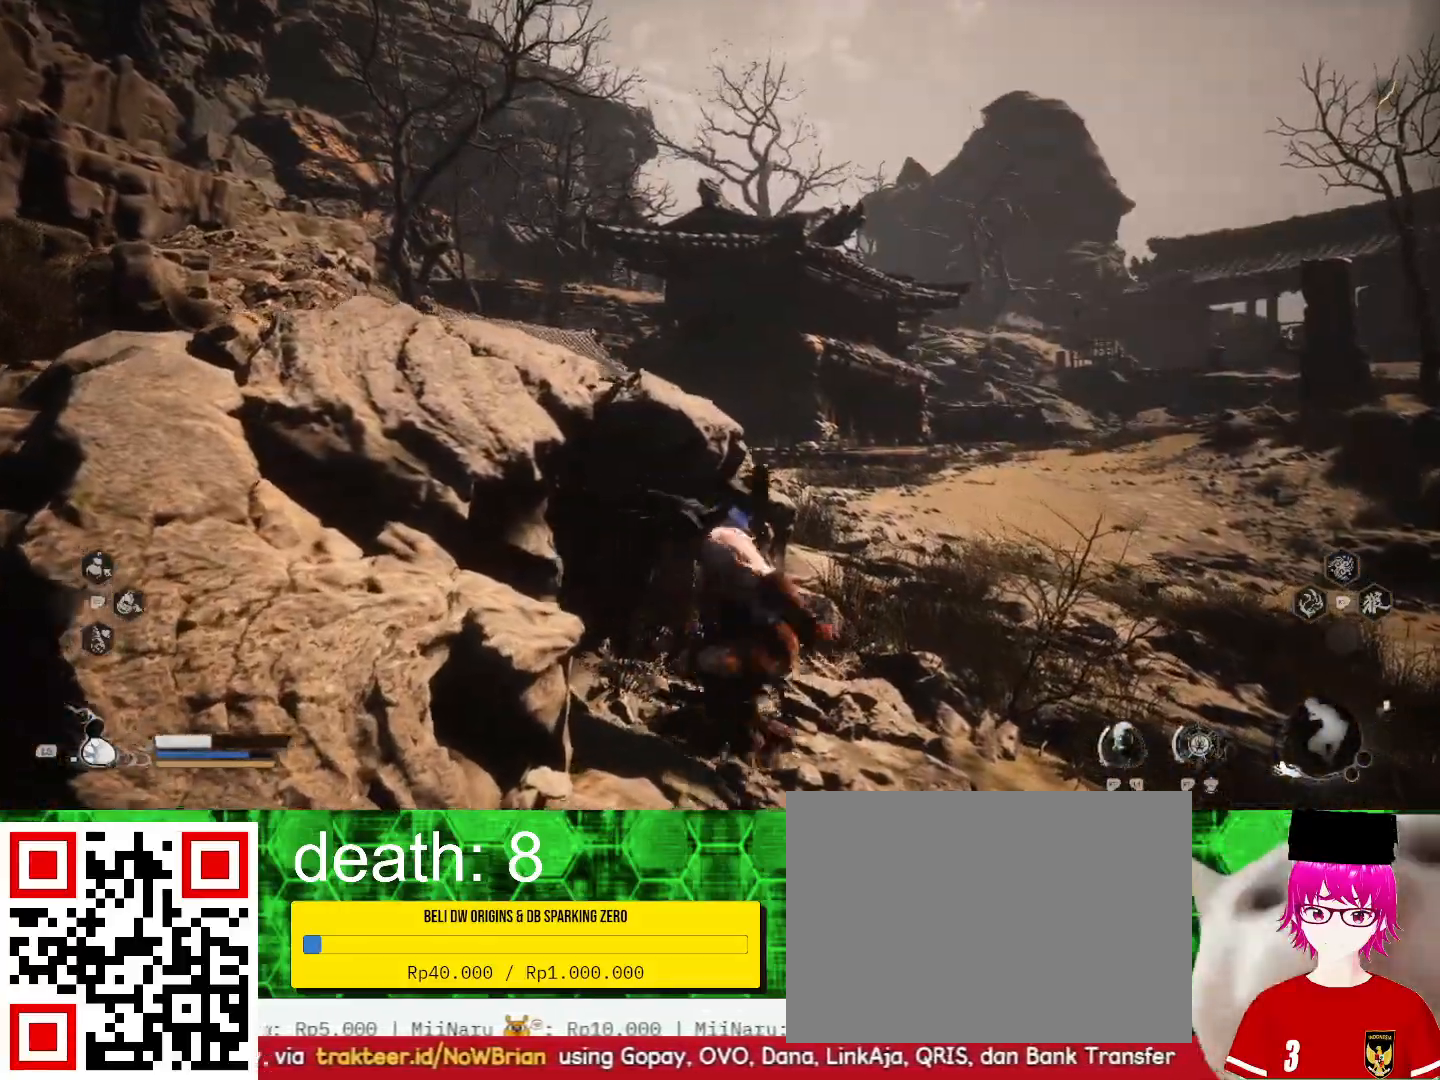
{"buttons": [], "left_stick": "down-right", "right_stick": "left", "events": [[467, "right_stick", "left"]]}
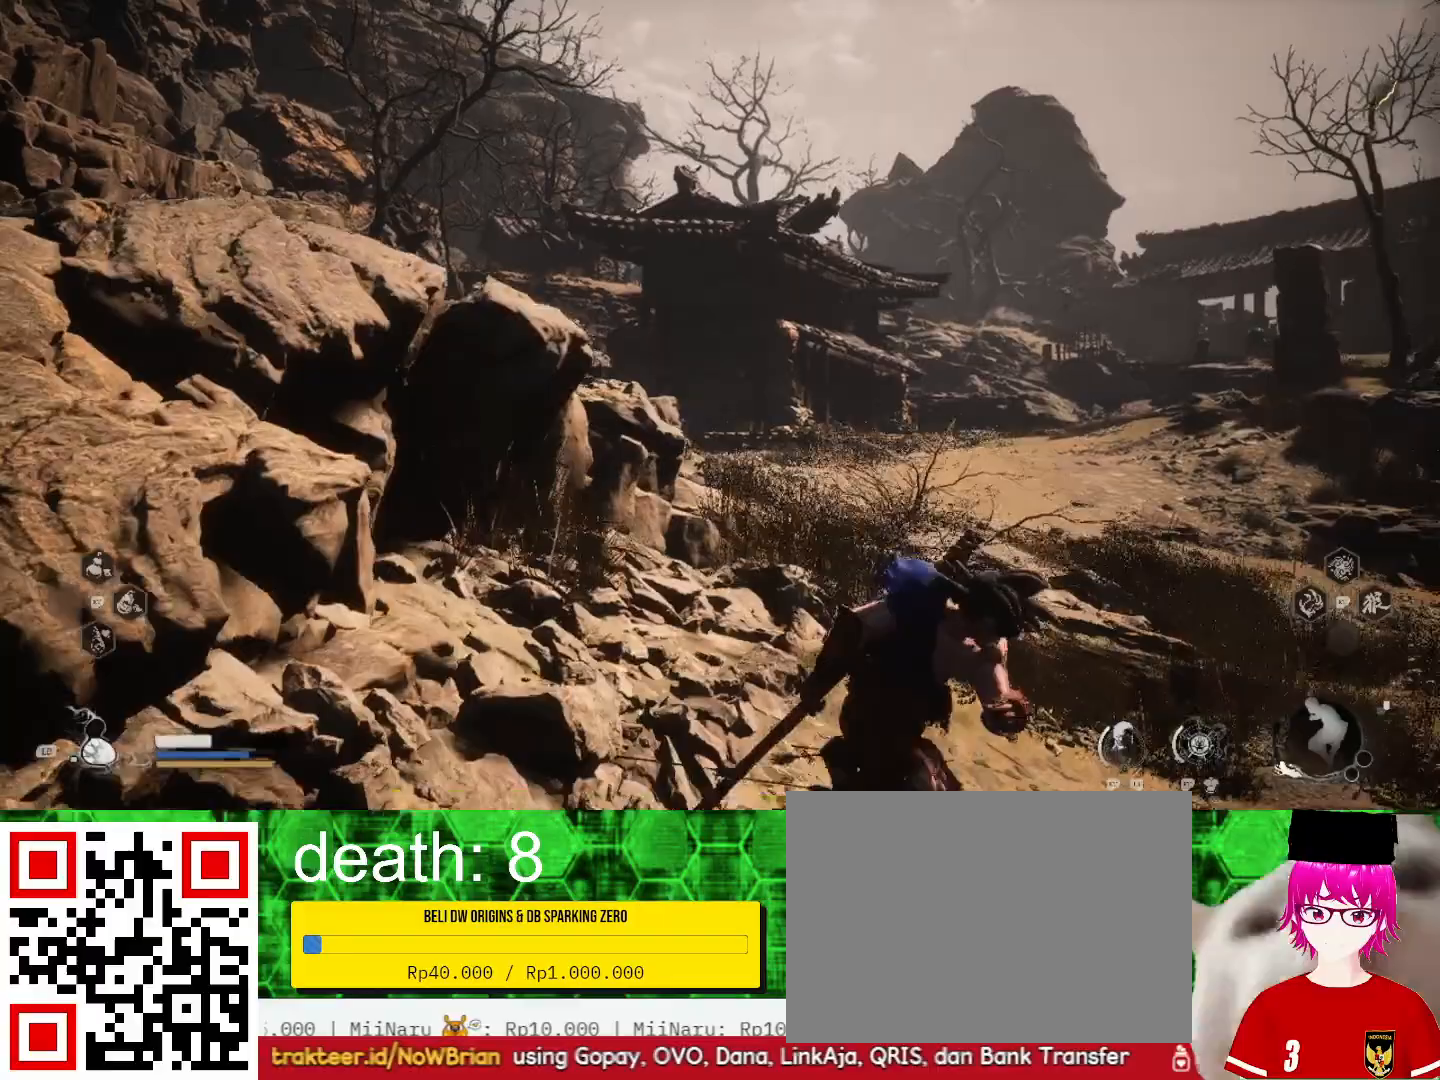
{"buttons": [], "left_stick": "down-left", "right_stick": "right", "events": [[33, "right_stick", "center"], [167, "left_stick", "down"], [167, "right_stick", "right"], [400, "left_stick", "down-left"]]}
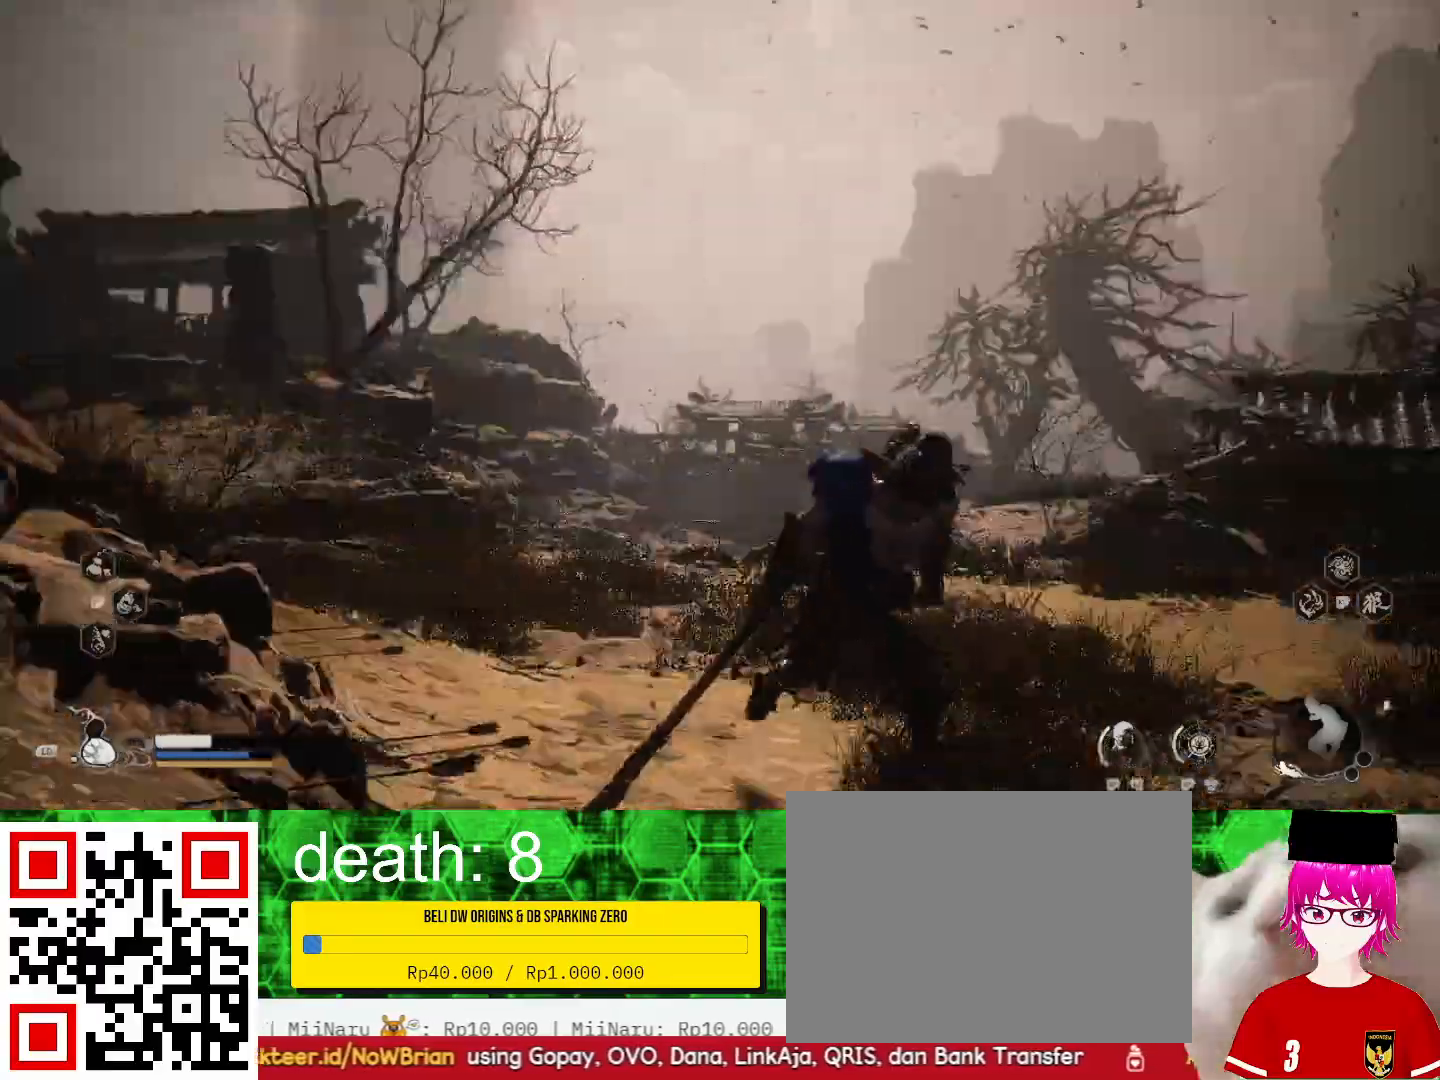
{"buttons": [], "left_stick": "up", "right_stick": "down-right", "events": [[100, "left_stick", "down-right"], [200, "left_stick", "right"], [400, "left_stick", "up-right"], [500, "left_stick", "up"], [500, "right_stick", "down-right"]]}
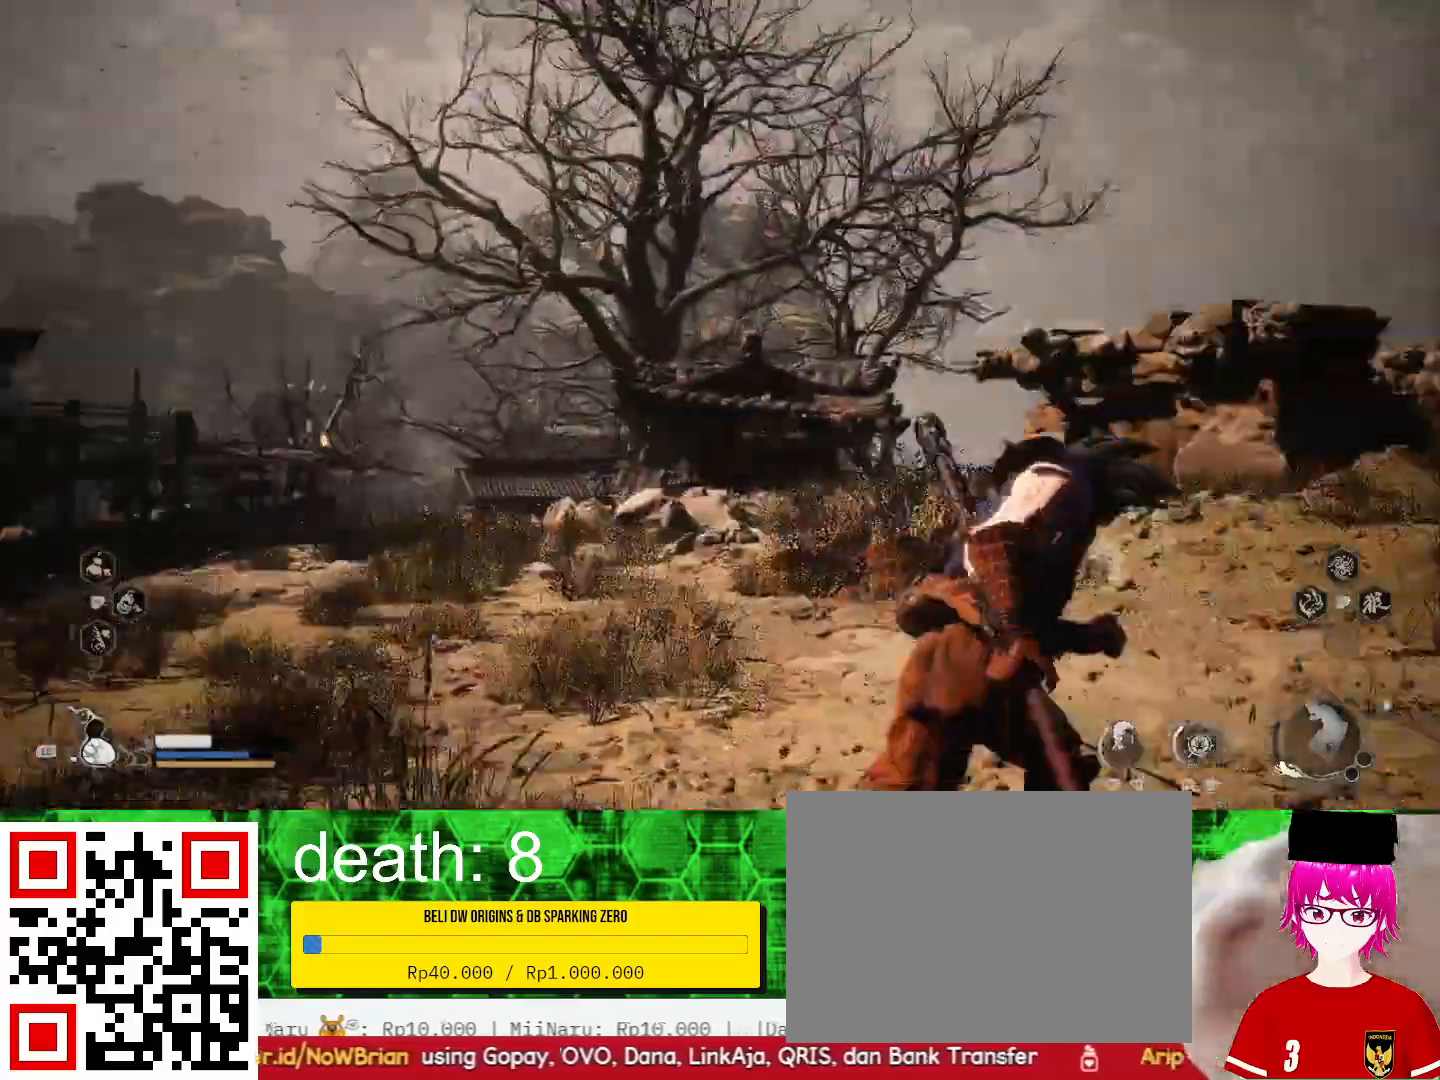
{"buttons": [], "left_stick": "up", "right_stick": "down-right", "events": []}
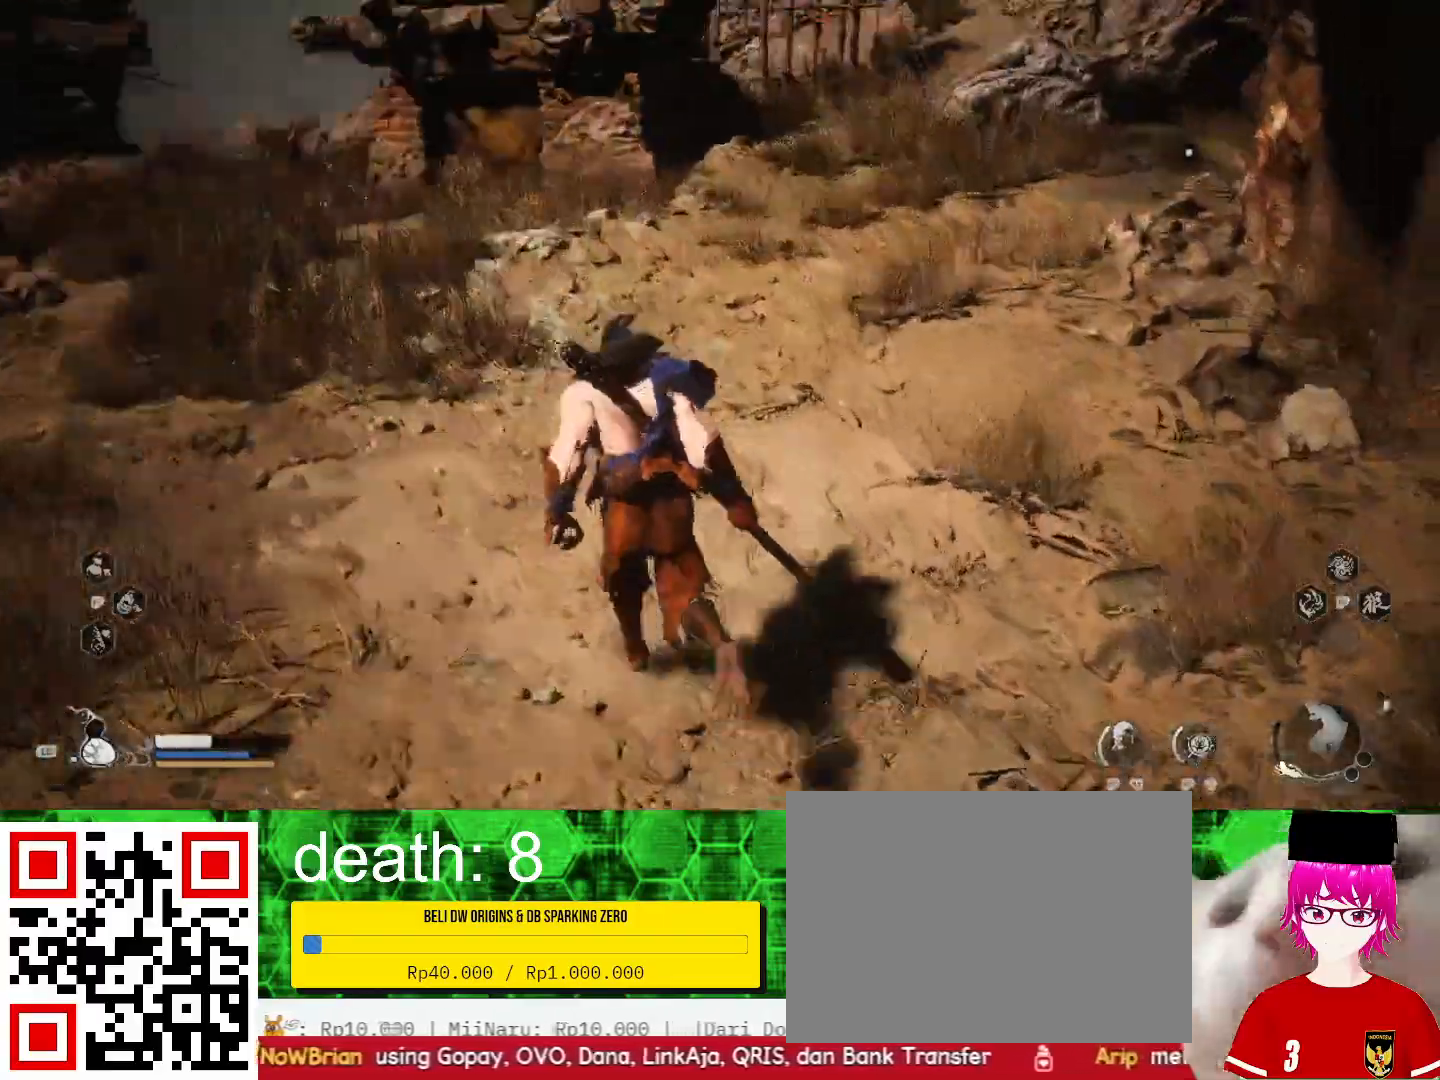
{"buttons": [], "left_stick": "up", "right_stick": "up-right", "events": [[33, "right_stick", "right"], [200, "right_stick", "center"], [400, "right_stick", "up-right"]]}
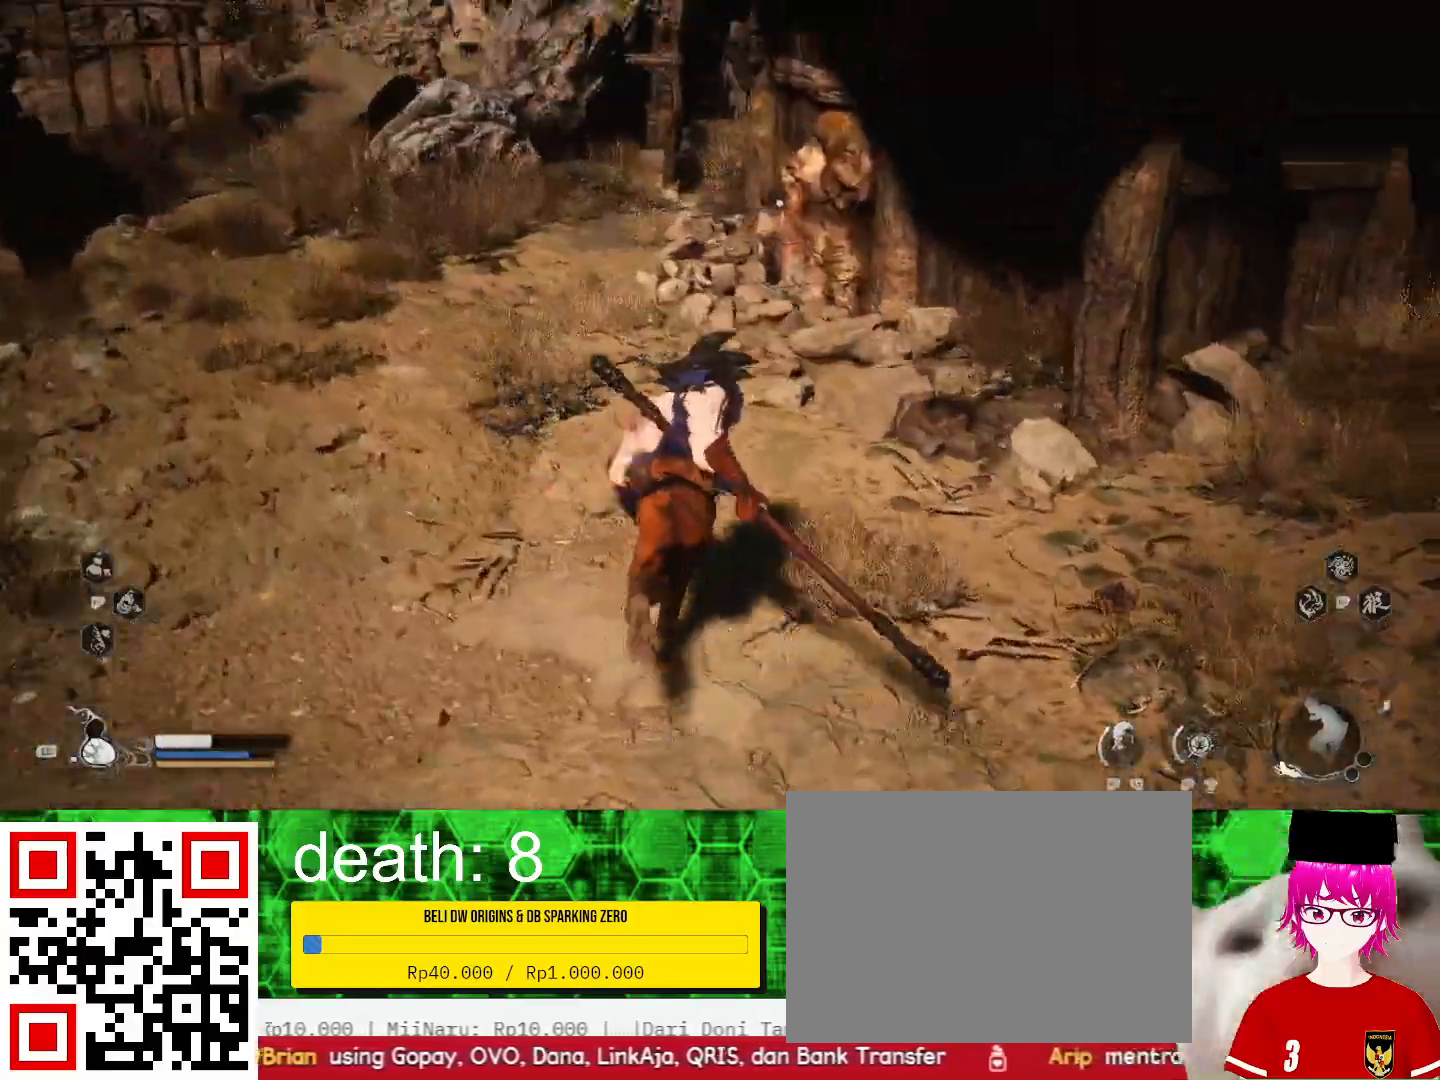
{"buttons": [], "left_stick": "up-left", "right_stick": "center", "events": [[33, "right_stick", "center"], [467, "left_stick", "up-left"]]}
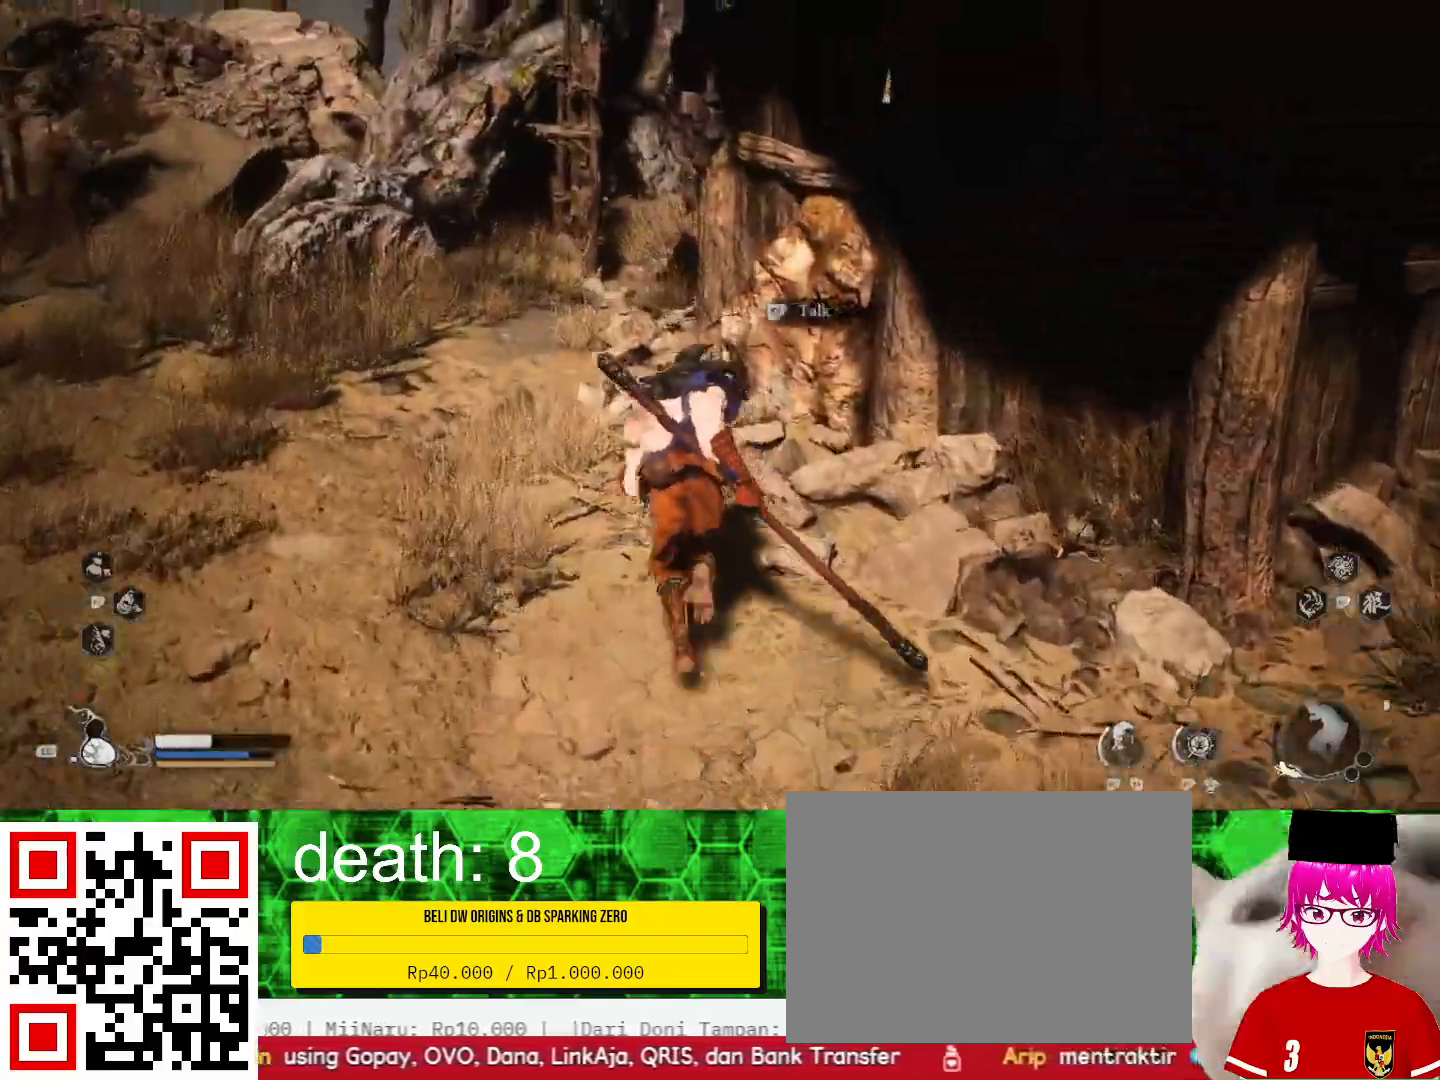
{"buttons": ["CIRCLE"], "left_stick": "up", "right_stick": "center", "events": [[267, "left_stick", "up"], [467, "CIRCLE", "down"]]}
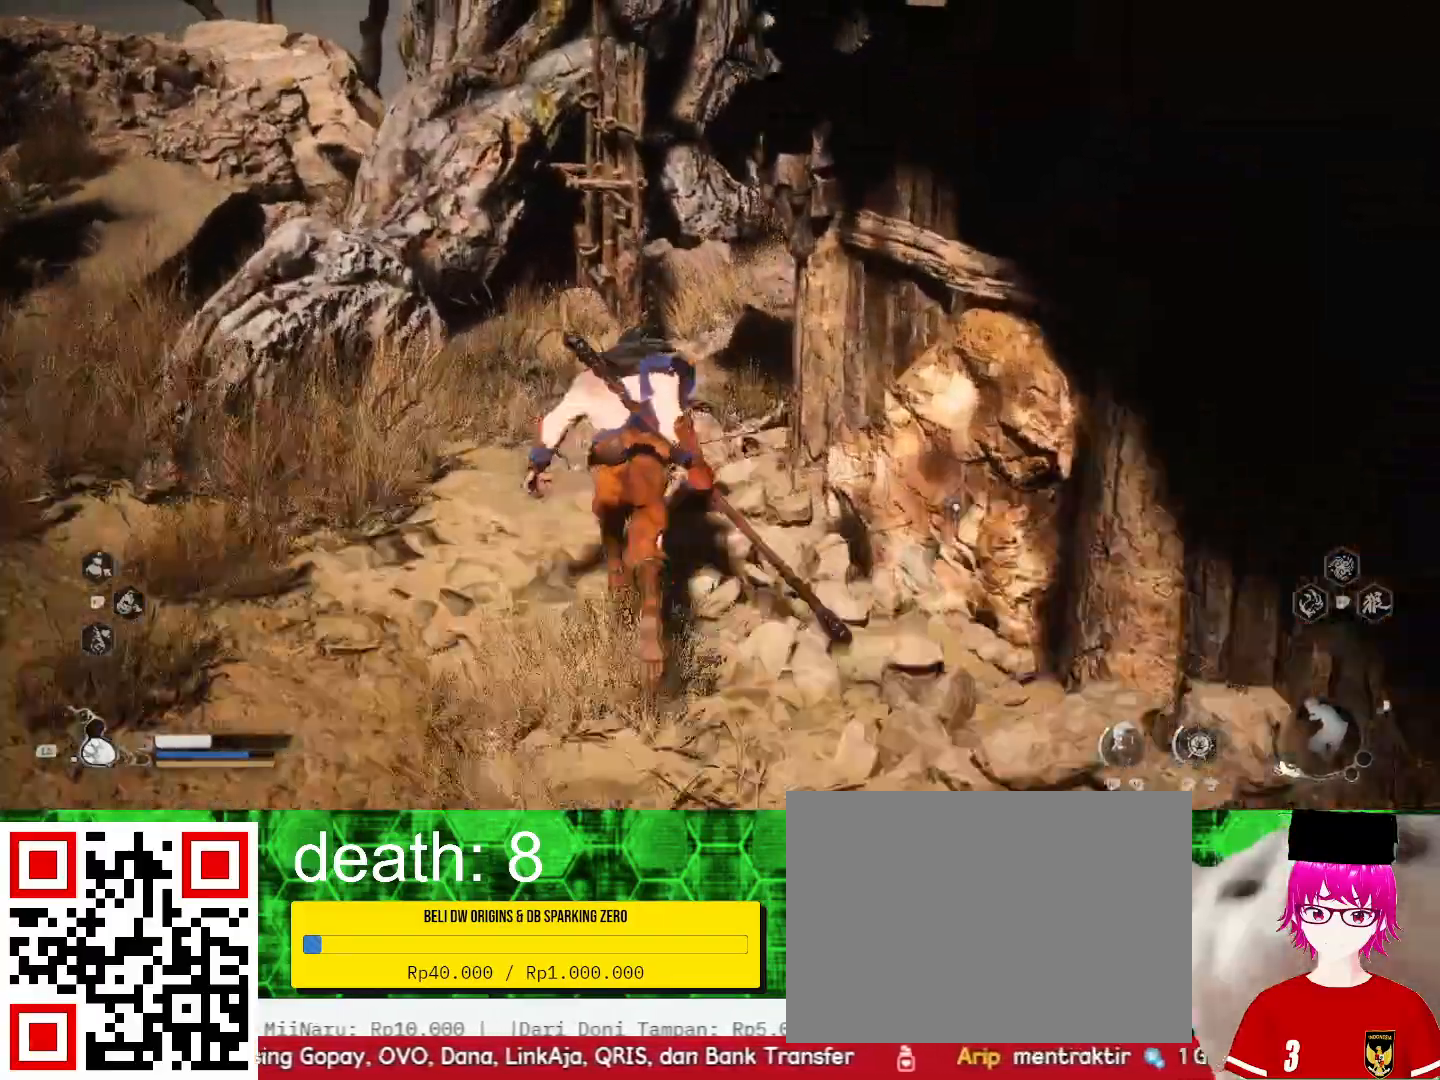
{"buttons": [], "left_stick": "down-left", "right_stick": "center", "events": [[67, "CIRCLE", "up"], [400, "left_stick", "down-left"]]}
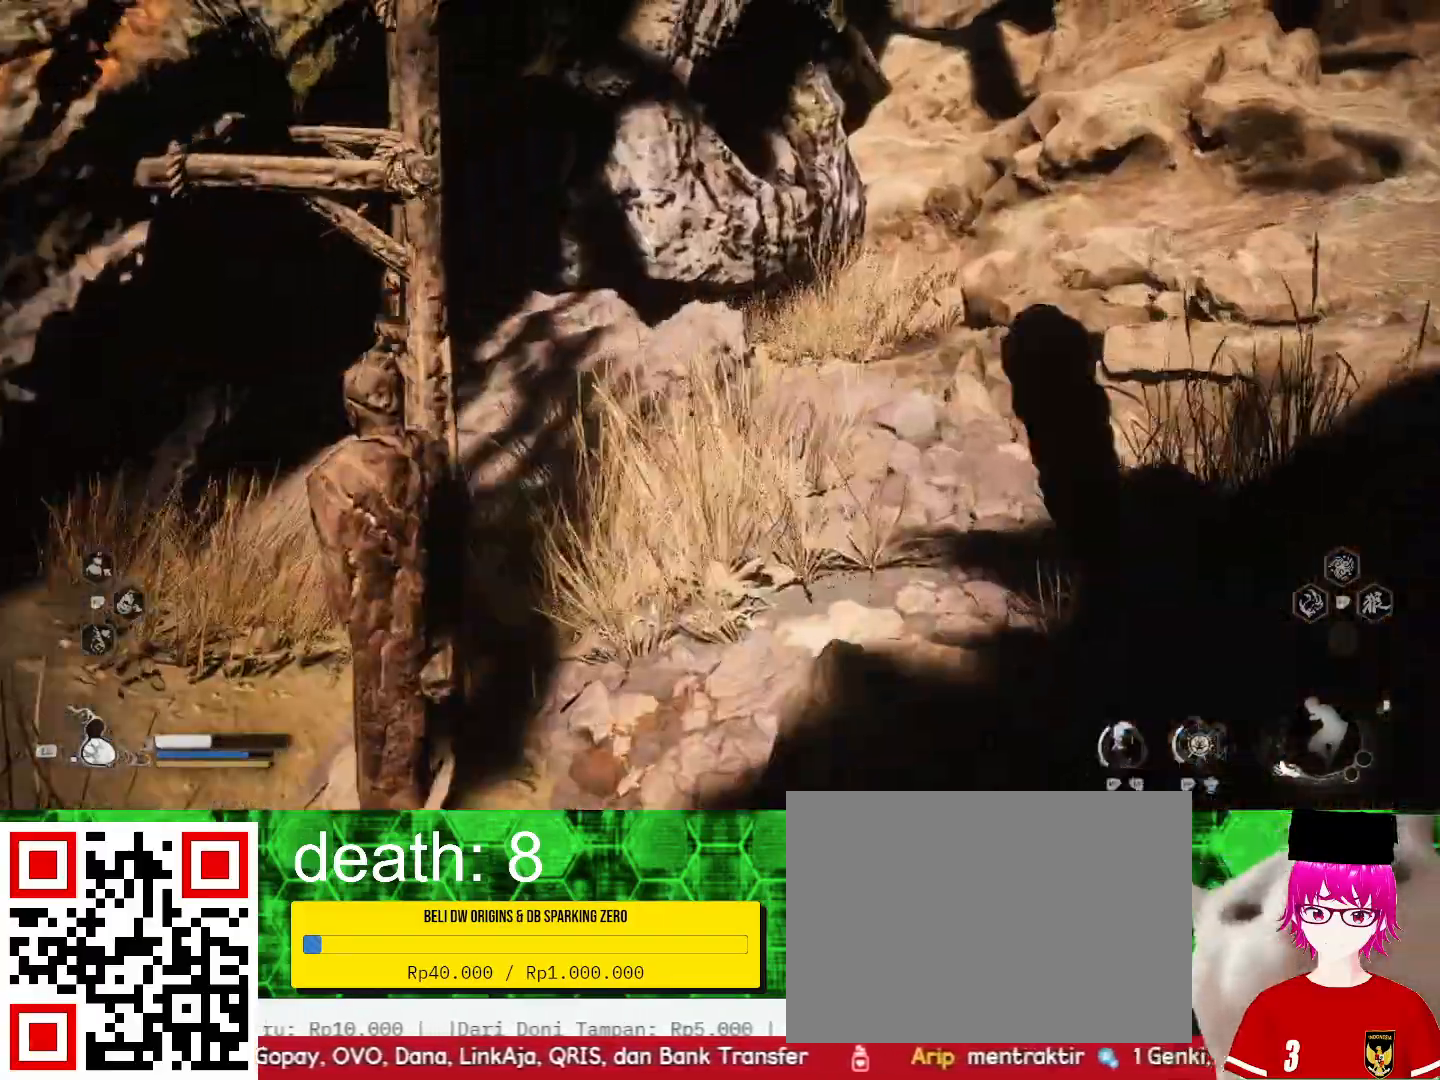
{"buttons": [], "left_stick": "down-left", "right_stick": "center", "events": []}
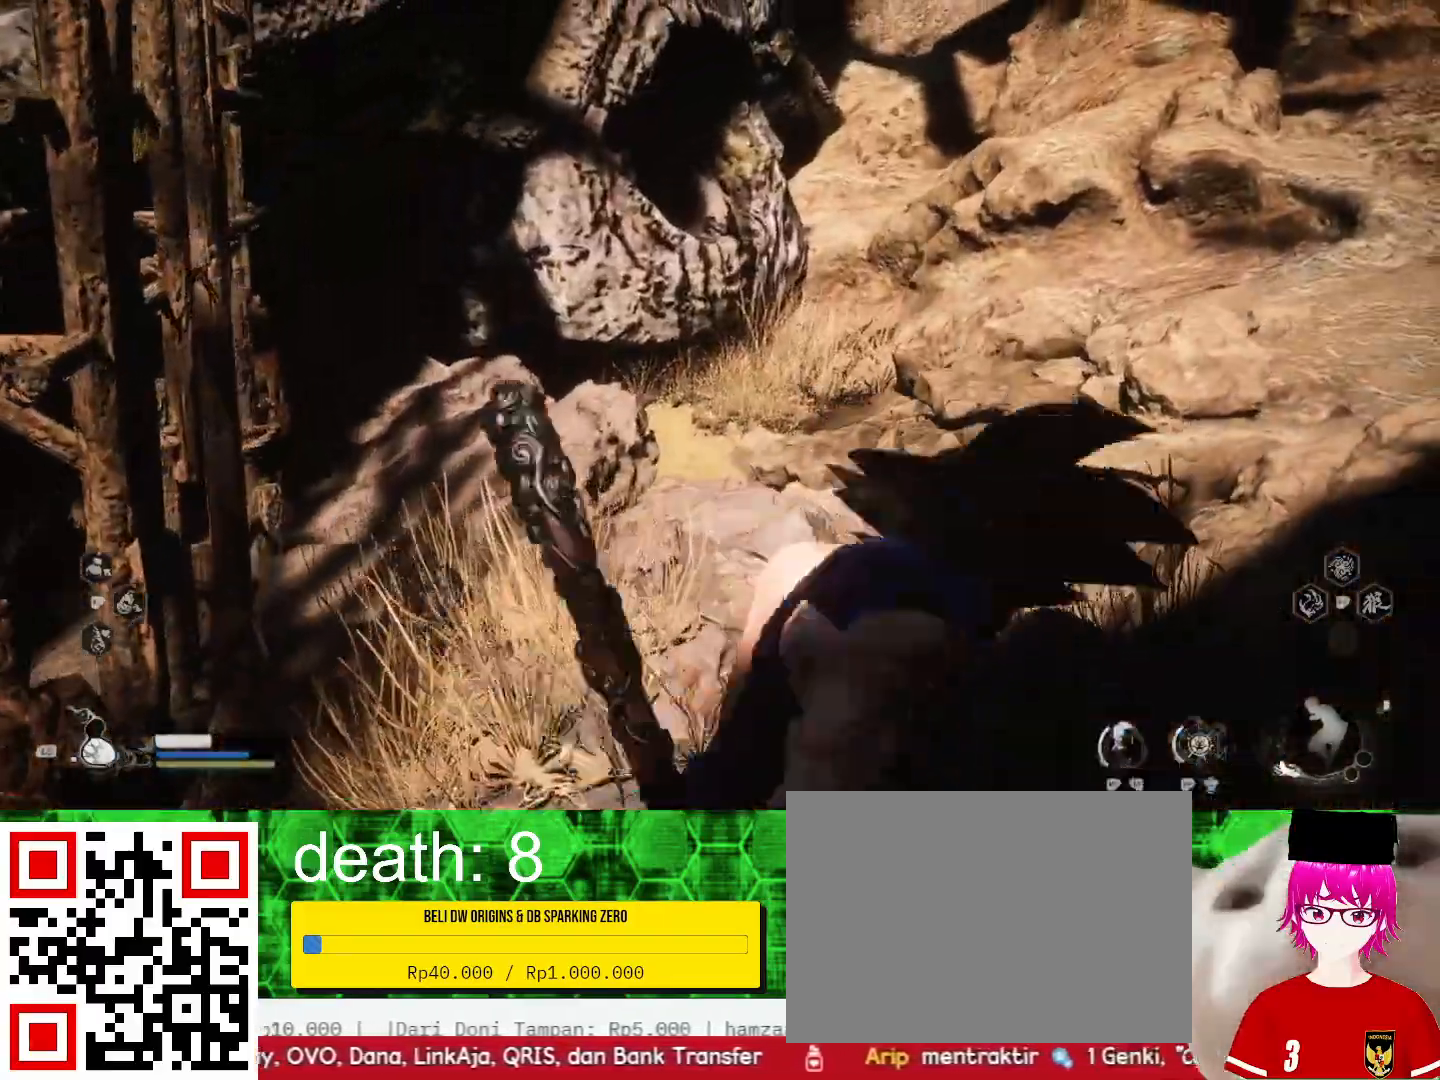
{"buttons": [], "left_stick": "down", "right_stick": "right", "events": [[233, "right_stick", "right"], [333, "left_stick", "down"]]}
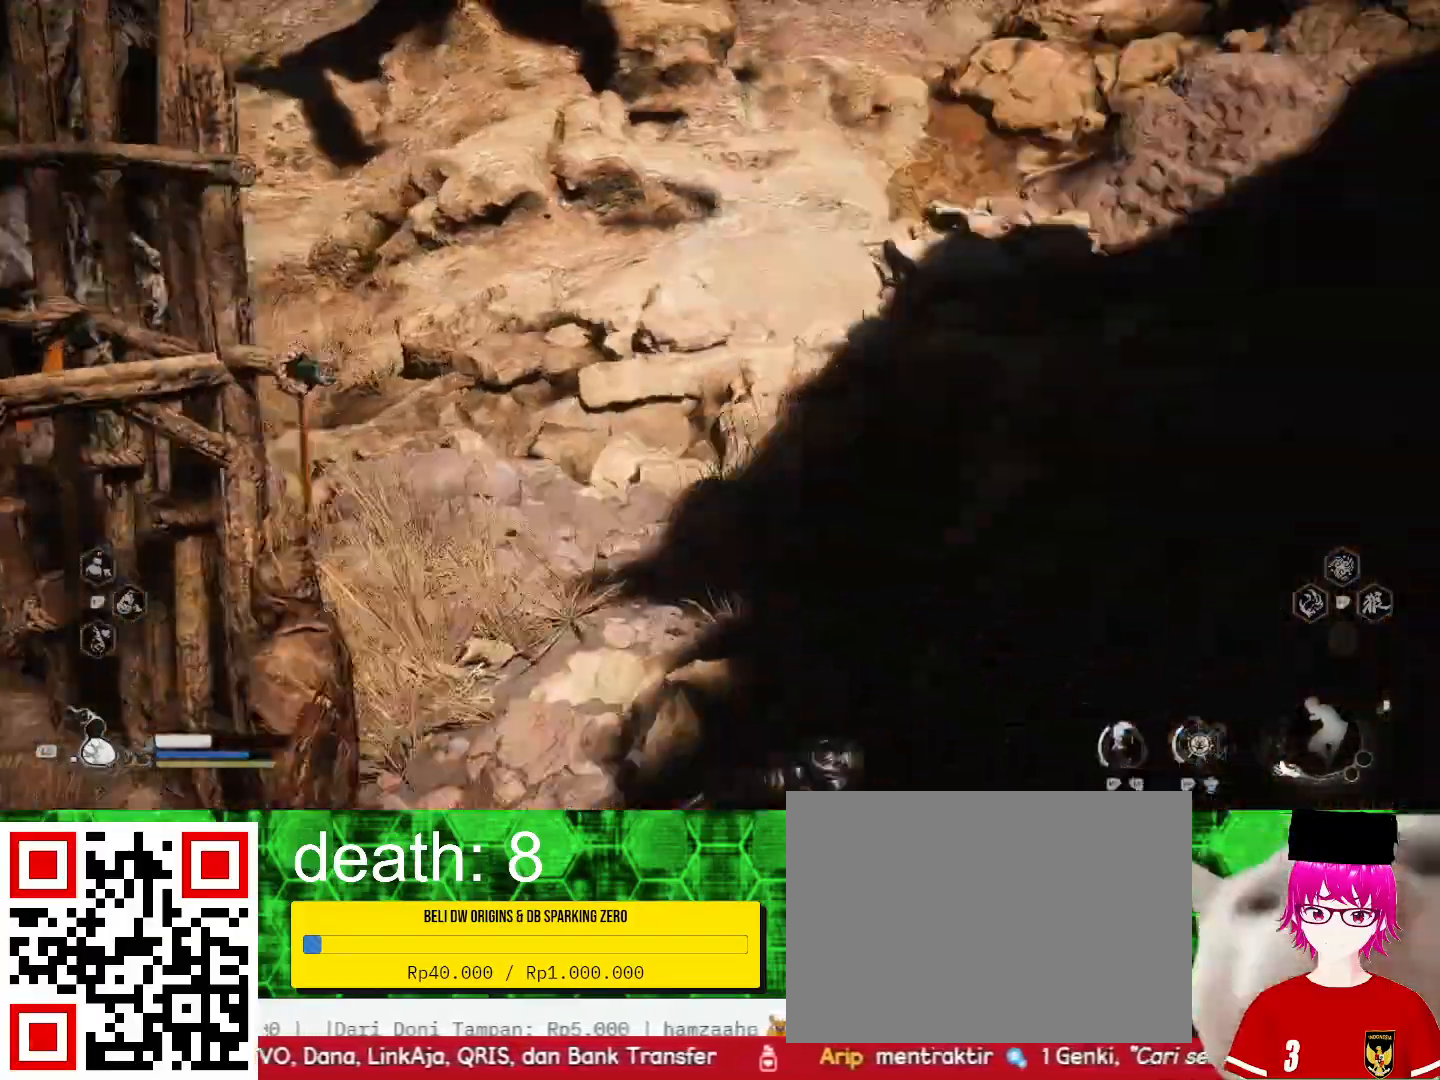
{"buttons": [], "left_stick": "up-right", "right_stick": "center", "events": [[233, "left_stick", "right"], [300, "right_stick", "center"], [500, "left_stick", "up-right"]]}
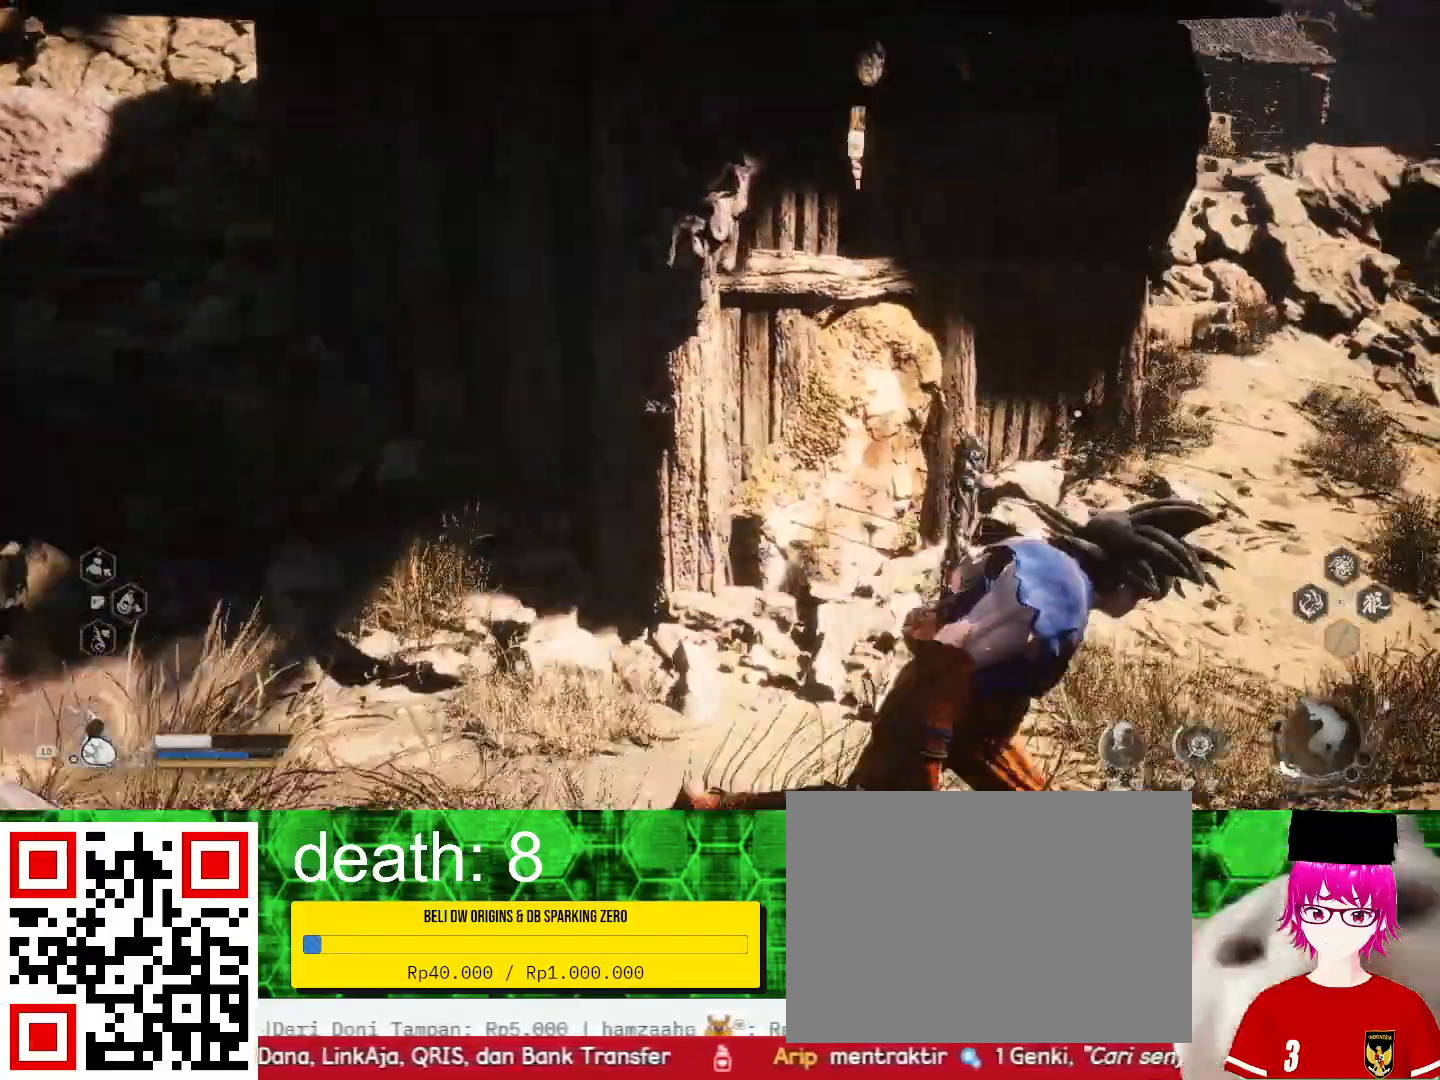
{"buttons": [], "left_stick": "up", "right_stick": "center", "events": [[67, "left_stick", "up"], [133, "R2", "down"], [233, "R2", "up"]]}
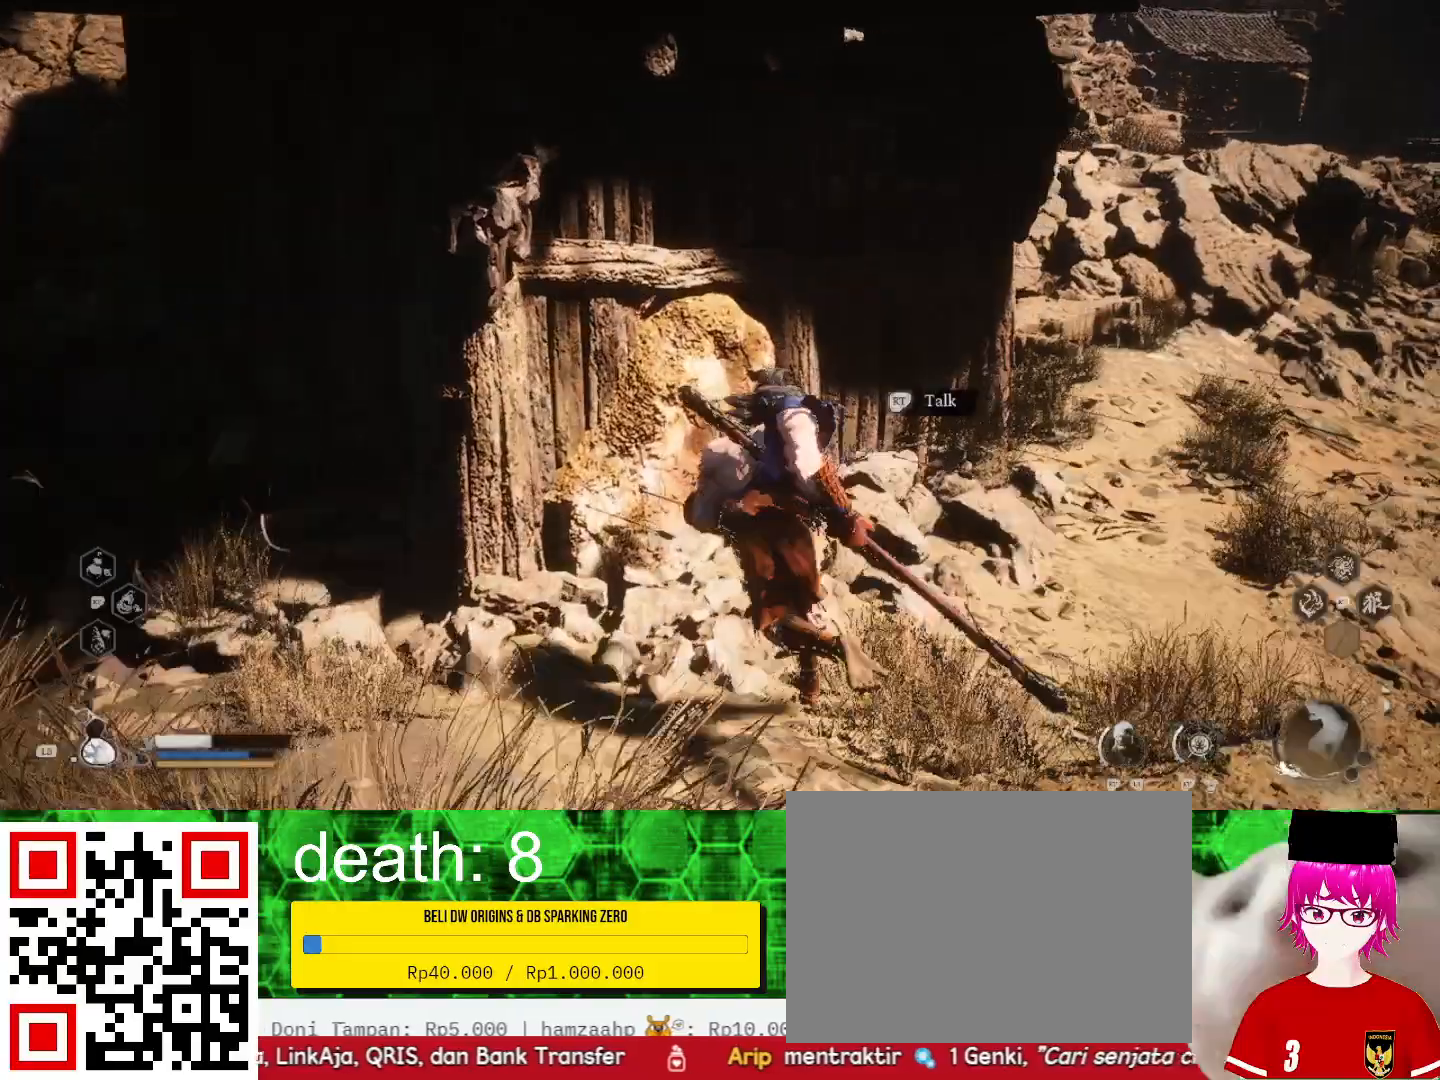
{"buttons": [], "left_stick": "up-right", "right_stick": "center", "events": [[233, "R2", "down"], [333, "R2", "up"], [367, "left_stick", "up-right"]]}
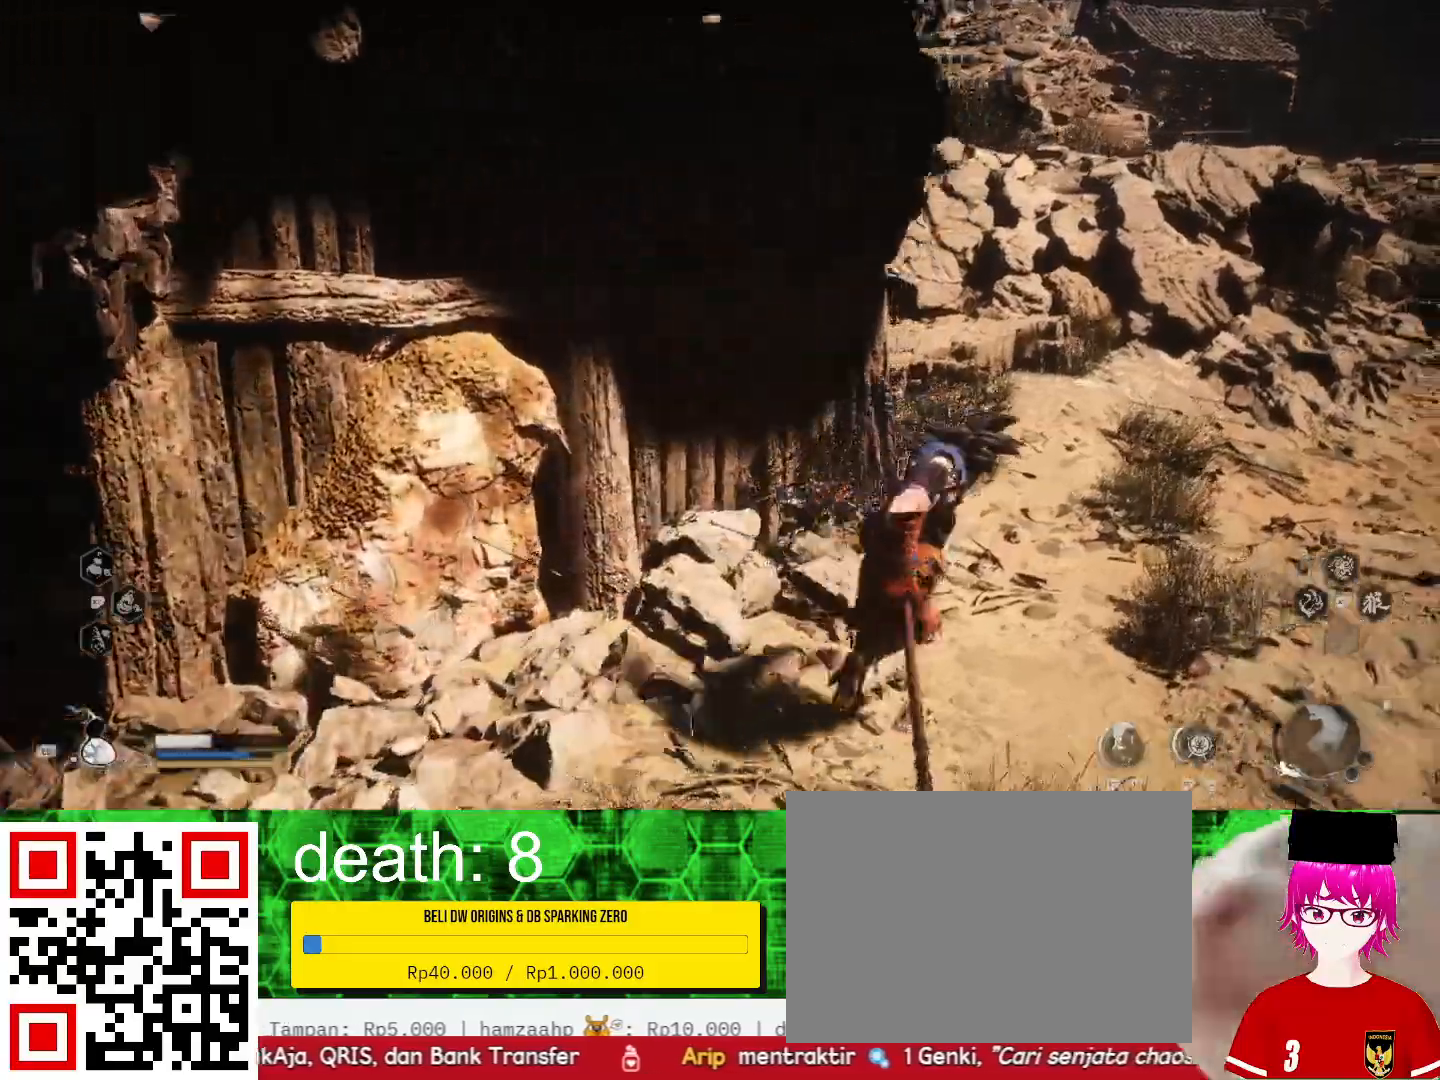
{"buttons": [], "left_stick": "up", "right_stick": "center", "events": [[267, "left_stick", "up"]]}
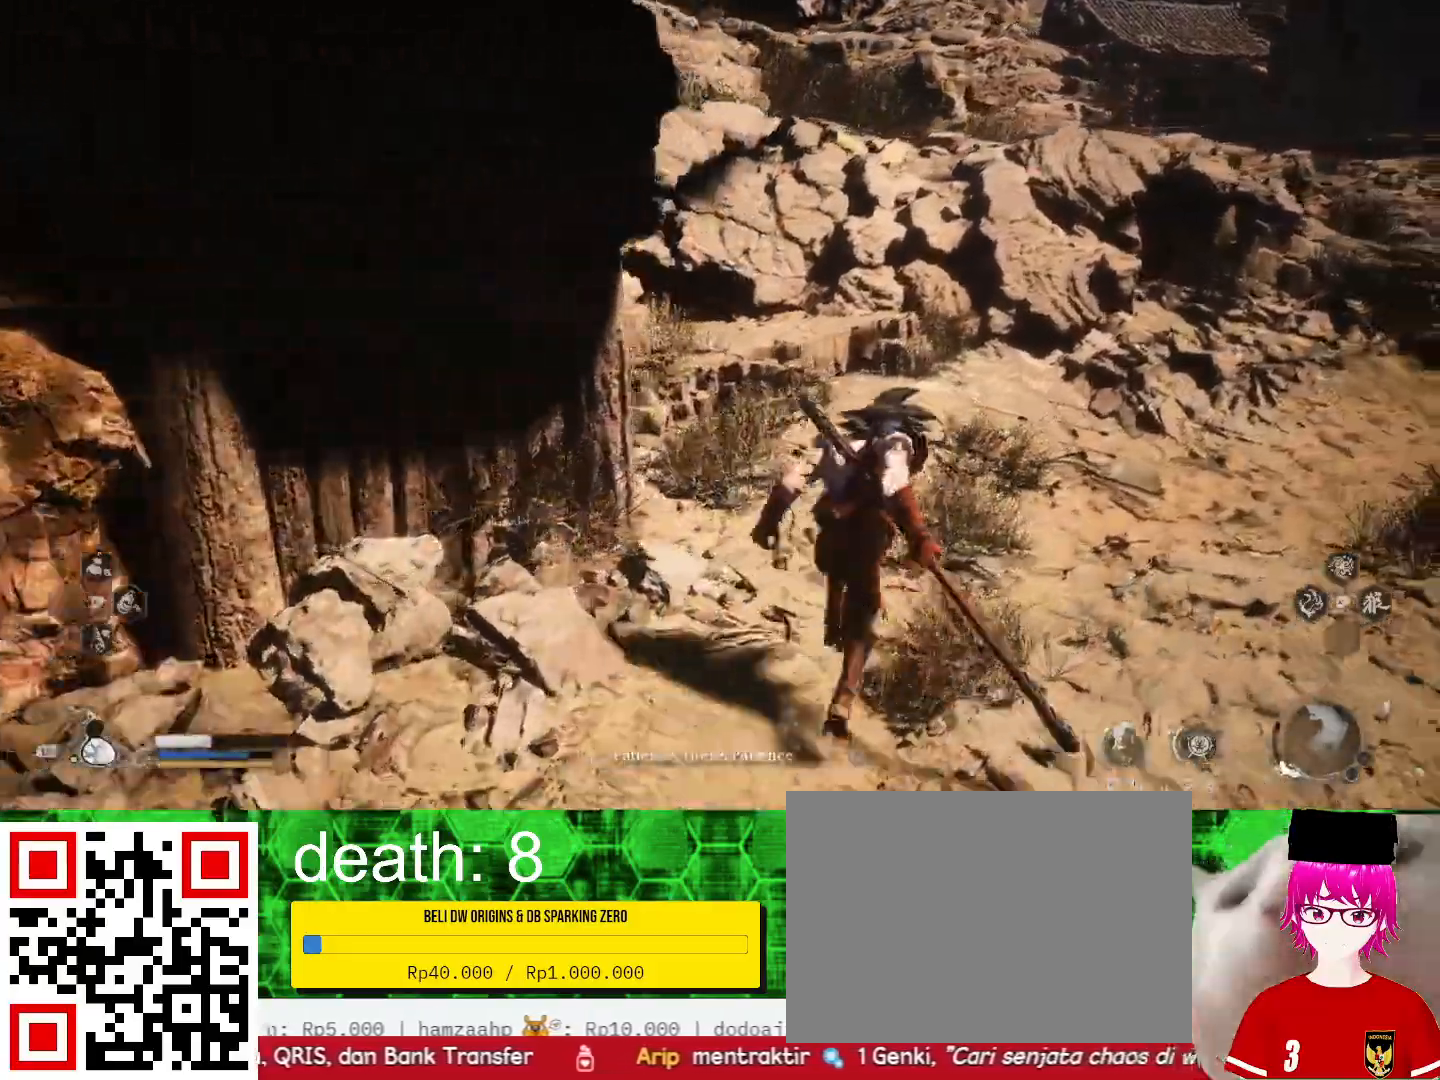
{"buttons": [], "left_stick": "up-right", "right_stick": "center", "events": [[233, "left_stick", "up-right"]]}
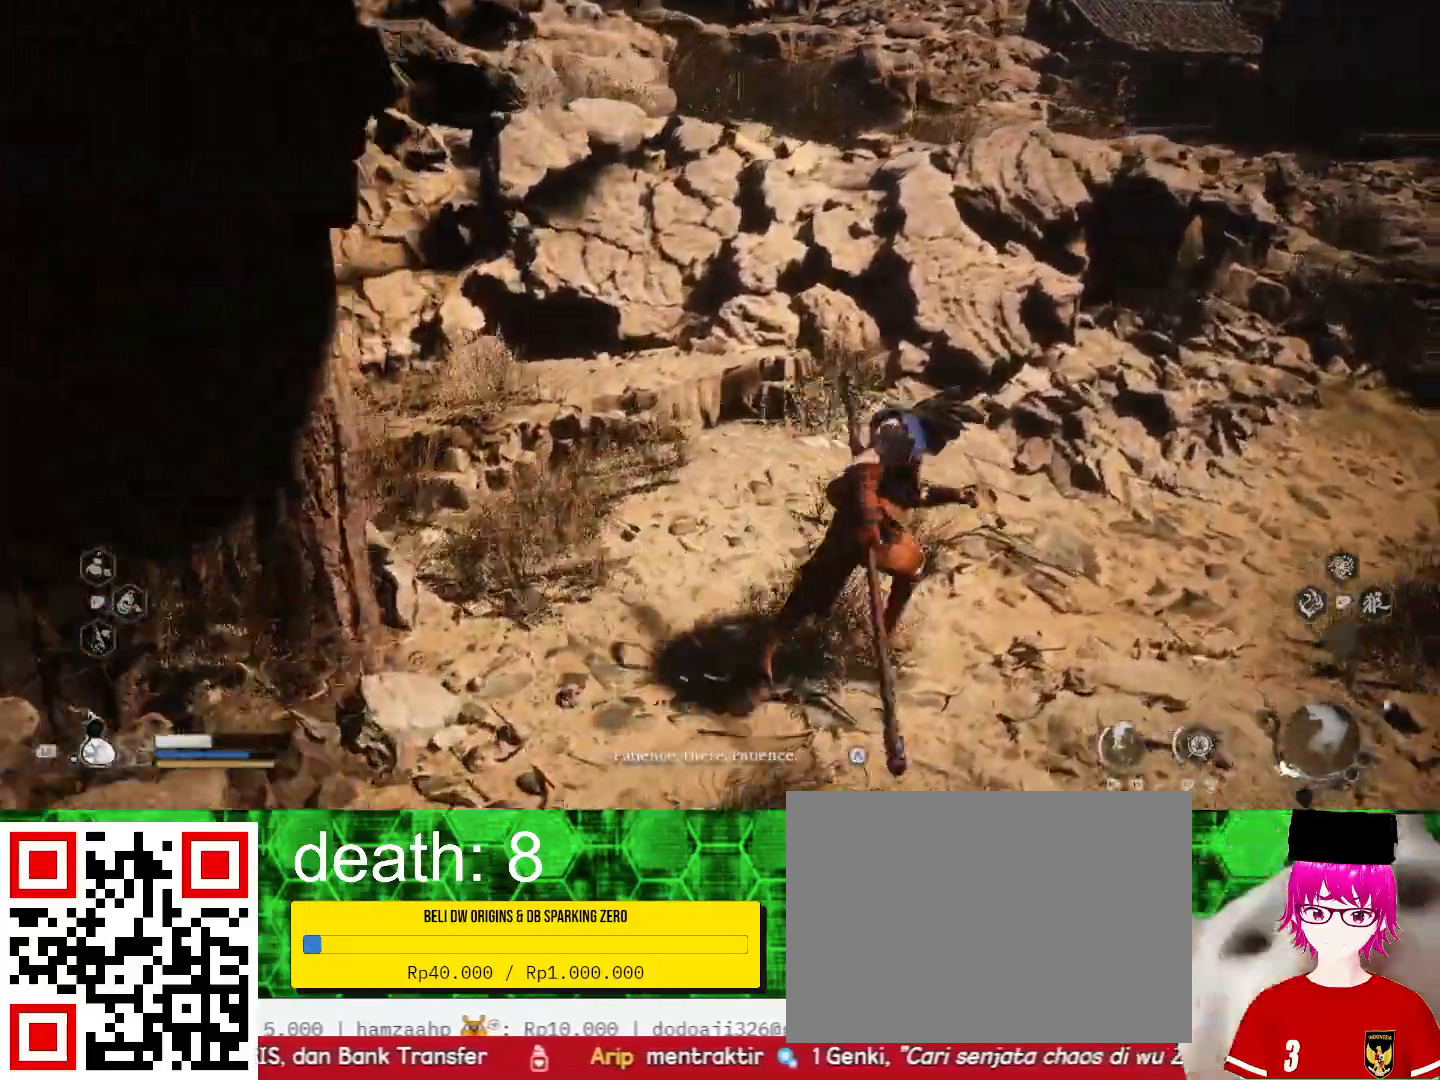
{"buttons": [], "left_stick": "up", "right_stick": "up-right", "events": [[33, "right_stick", "right"], [133, "left_stick", "up"], [200, "right_stick", "up-right"]]}
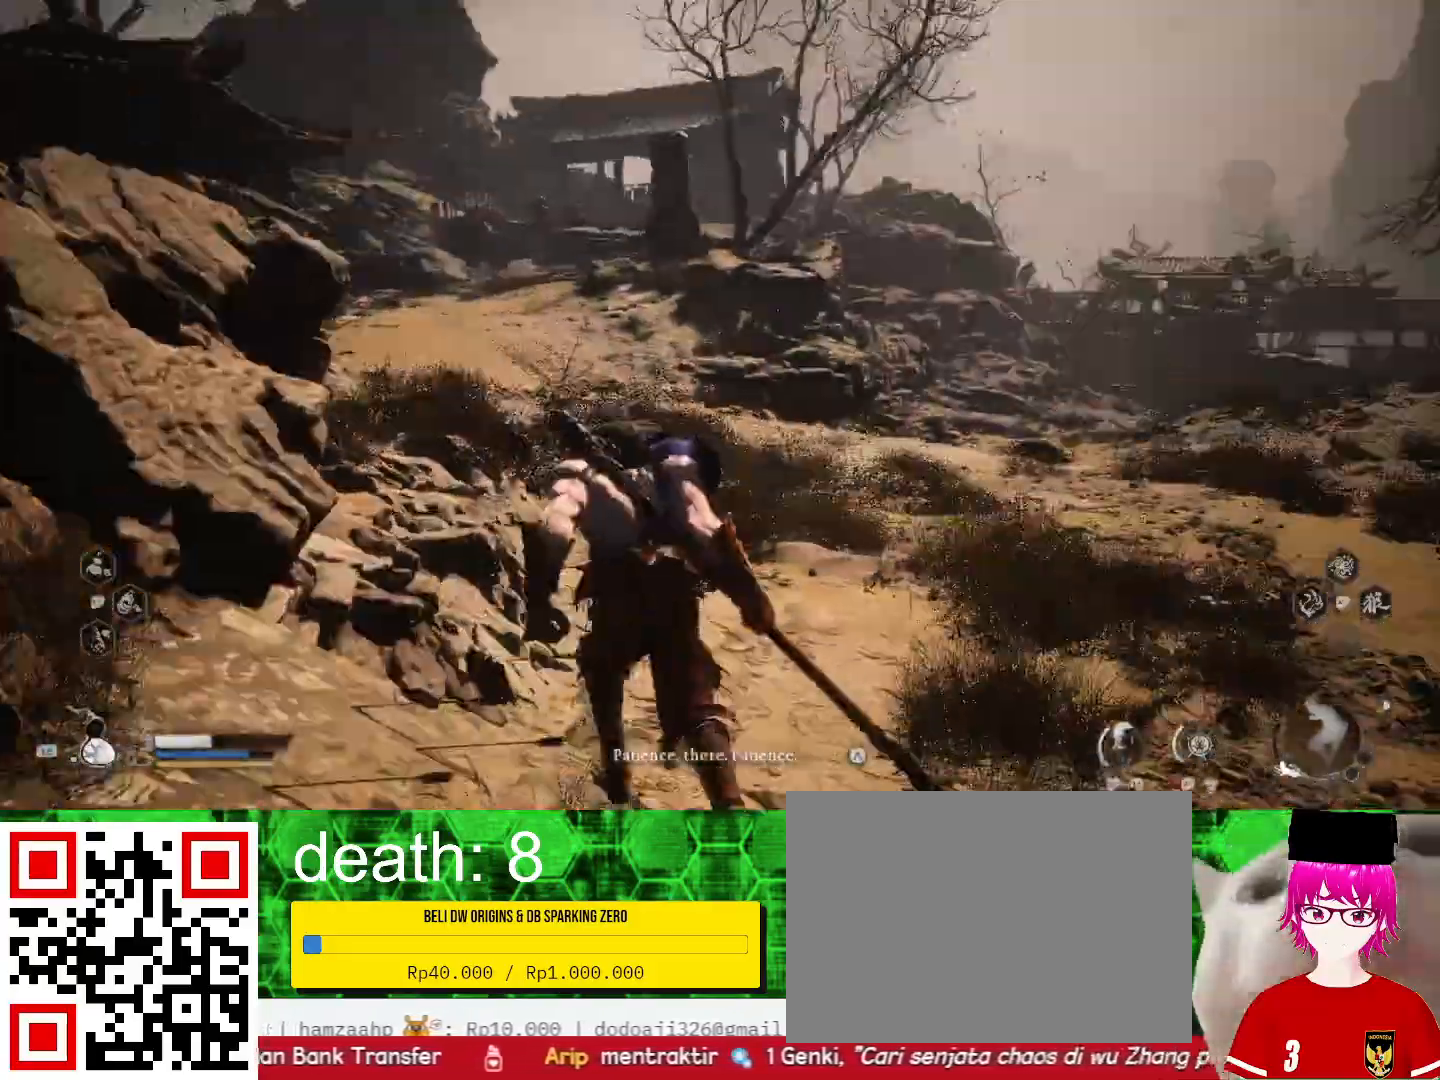
{"buttons": [], "left_stick": "up", "right_stick": "center", "events": [[33, "right_stick", "center"], [300, "right_stick", "right"], [467, "right_stick", "center"]]}